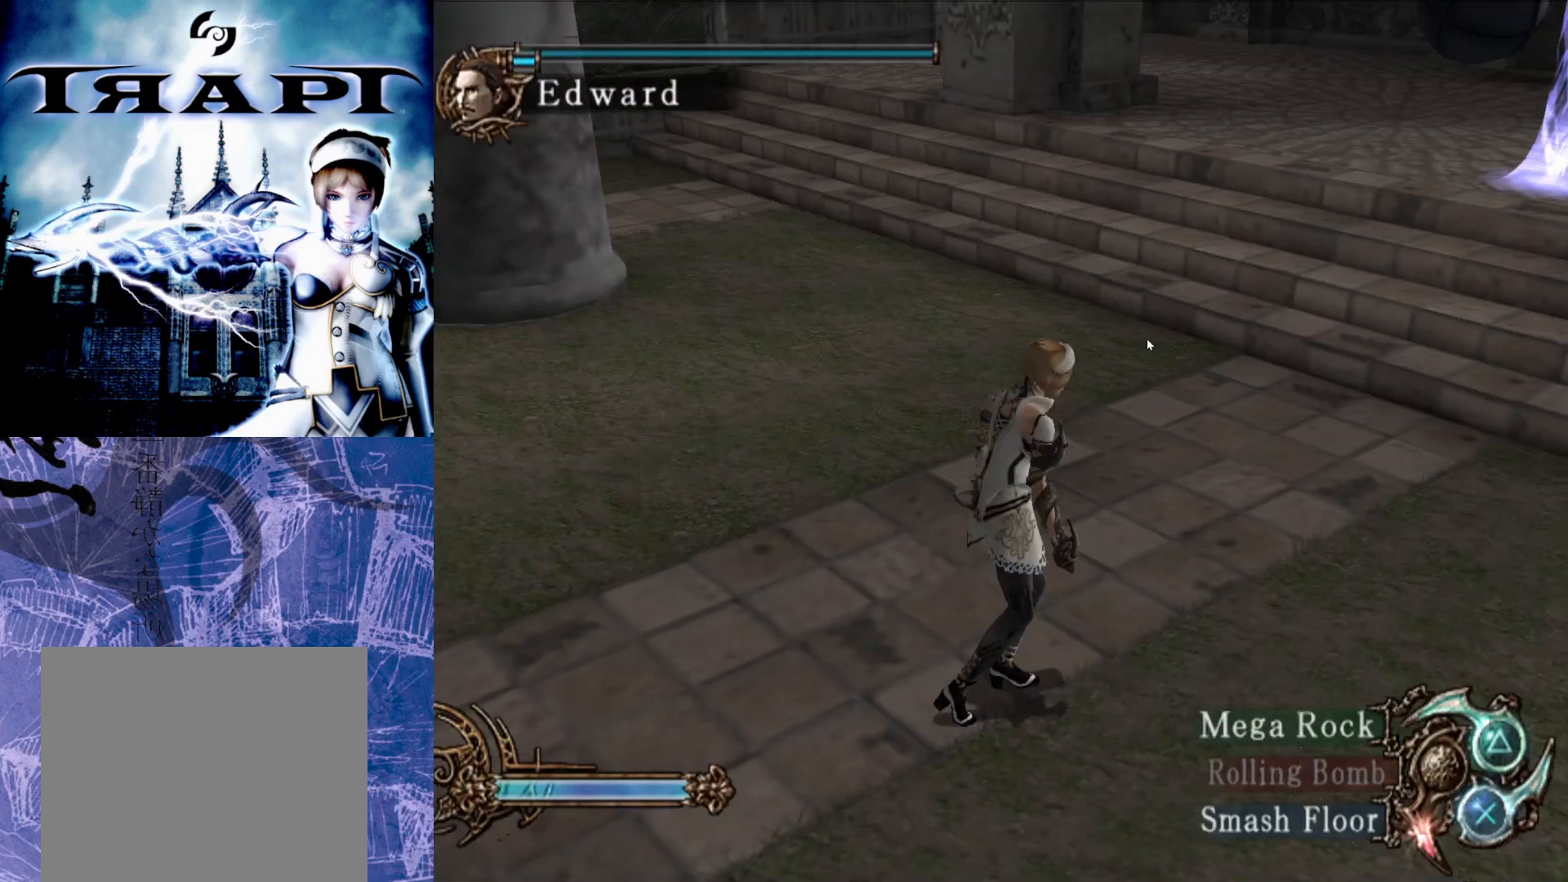
Gameplay with a controller (PlayStation layout); each line is a JSON object with the inputs held at the frame after it. "events" lists button and stick changes between this image and that frame as [ms after this image, input, new state], when the widget could be followed in between.
{"buttons": ["R2"], "left_stick": "center", "right_stick": "center", "events": [[67, "left_stick", "down-left"], [217, "R2", "down"], [467, "left_stick", "center"]]}
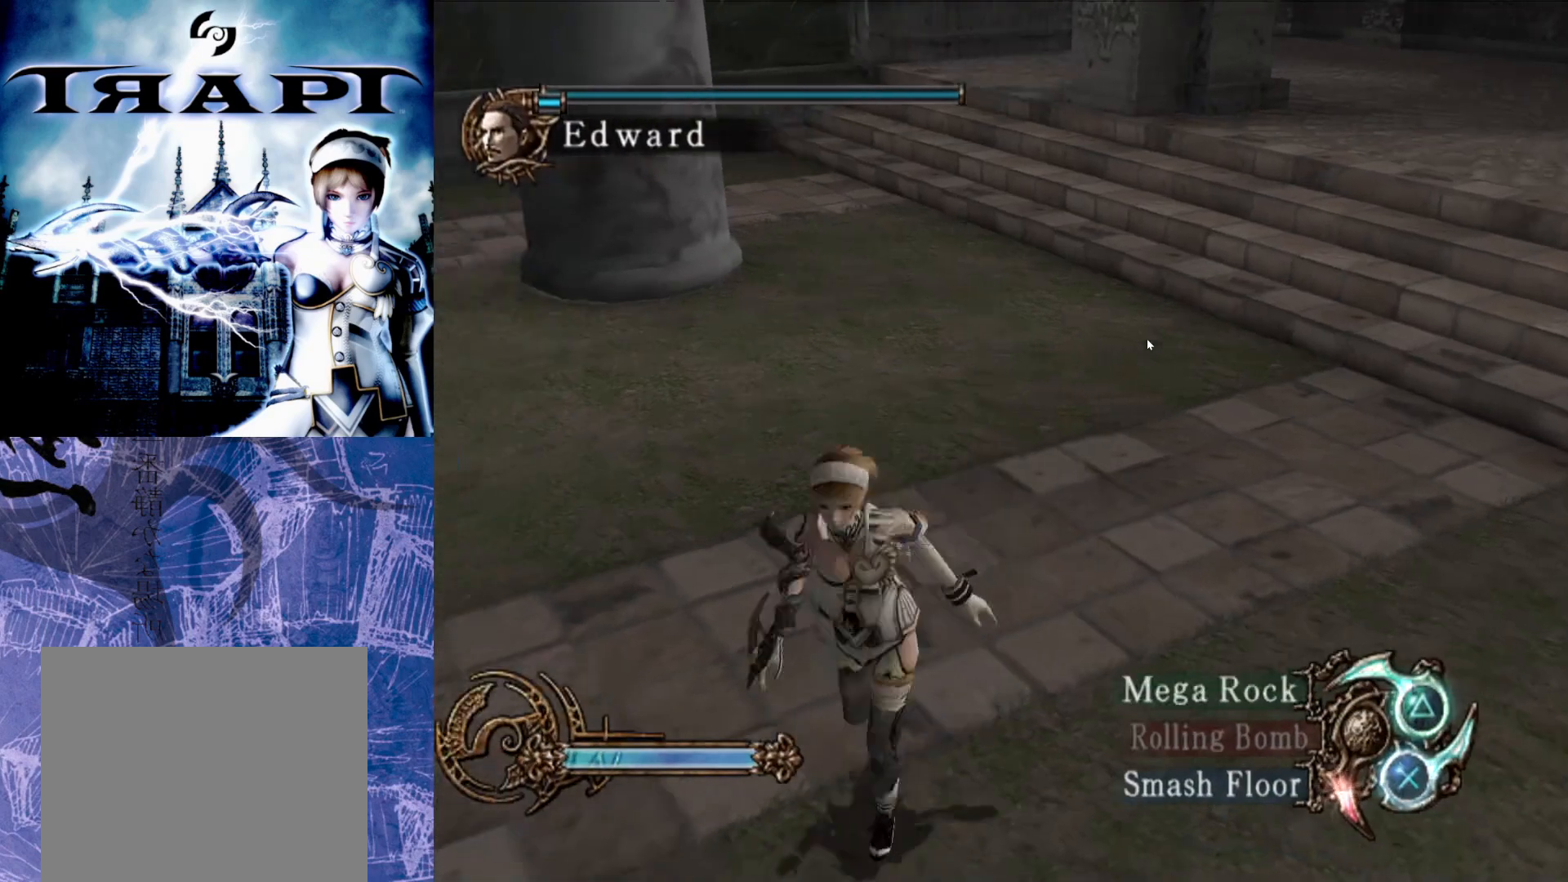
{"buttons": ["R2"], "left_stick": "left", "right_stick": "center", "events": [[83, "left_stick", "down"], [167, "left_stick", "left"]]}
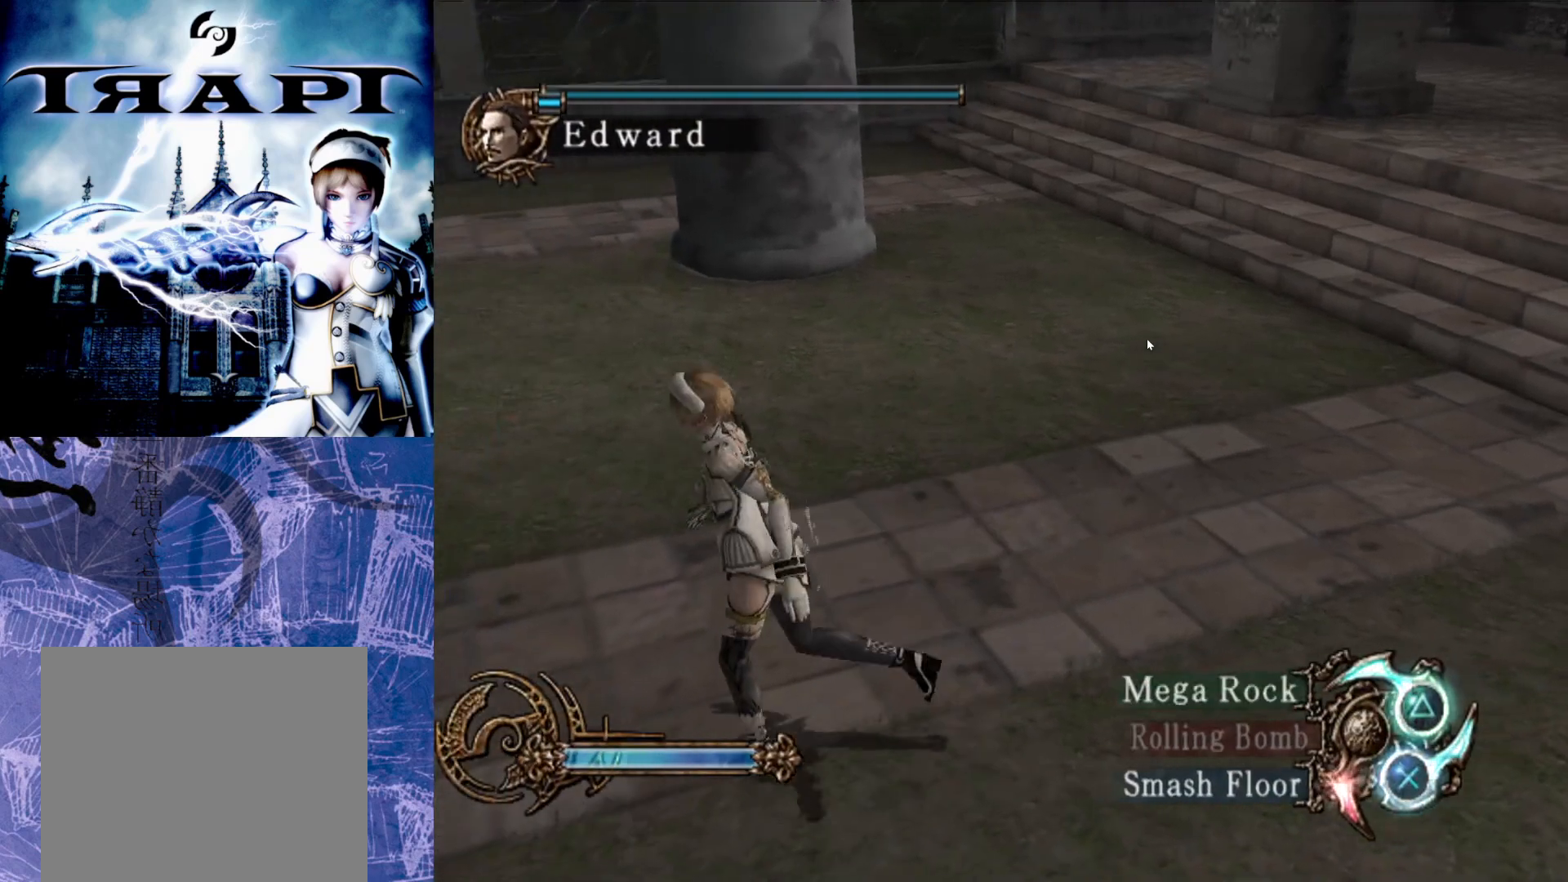
{"buttons": ["R2"], "left_stick": "left", "right_stick": "center", "events": []}
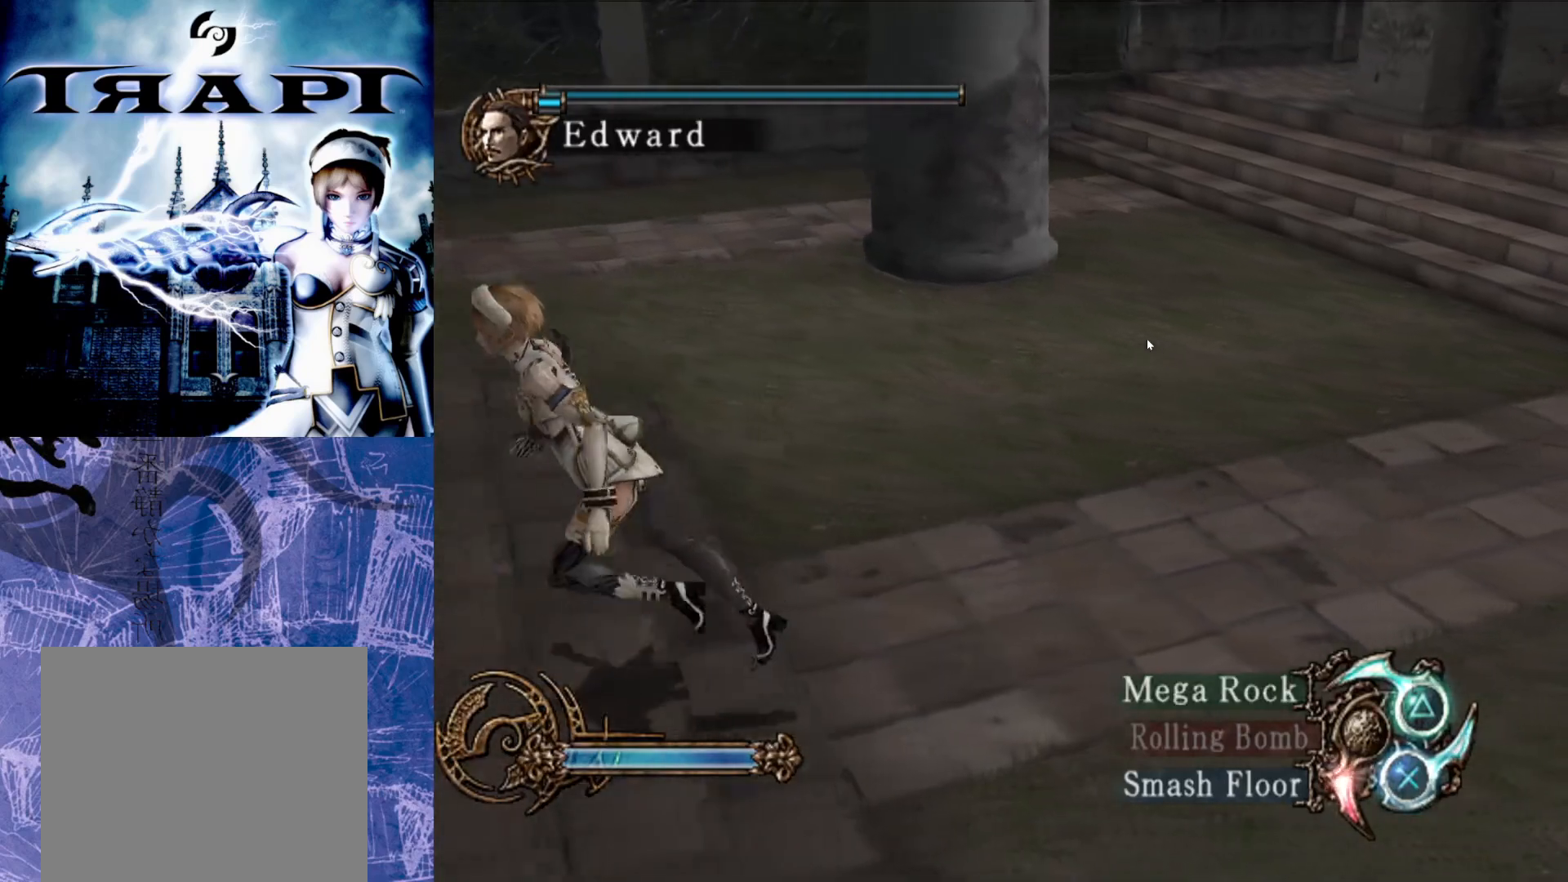
{"buttons": ["R2"], "left_stick": "center", "right_stick": "center", "events": [[17, "left_stick", "down-left"], [483, "left_stick", "center"]]}
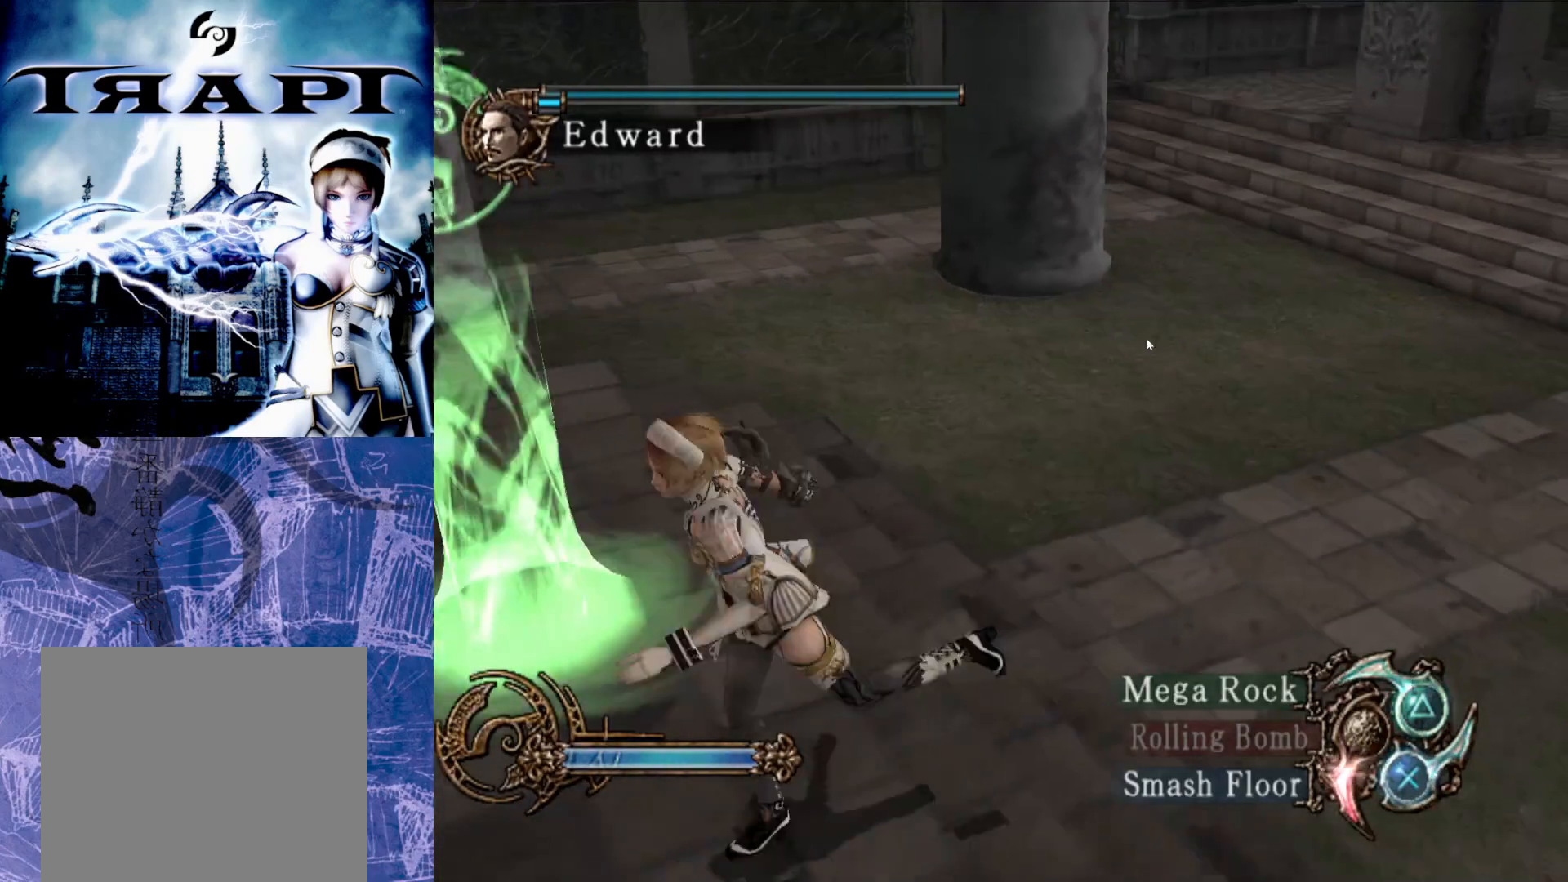
{"buttons": ["R2"], "left_stick": "center", "right_stick": "center", "events": [[250, "left_stick", "right"], [433, "left_stick", "center"]]}
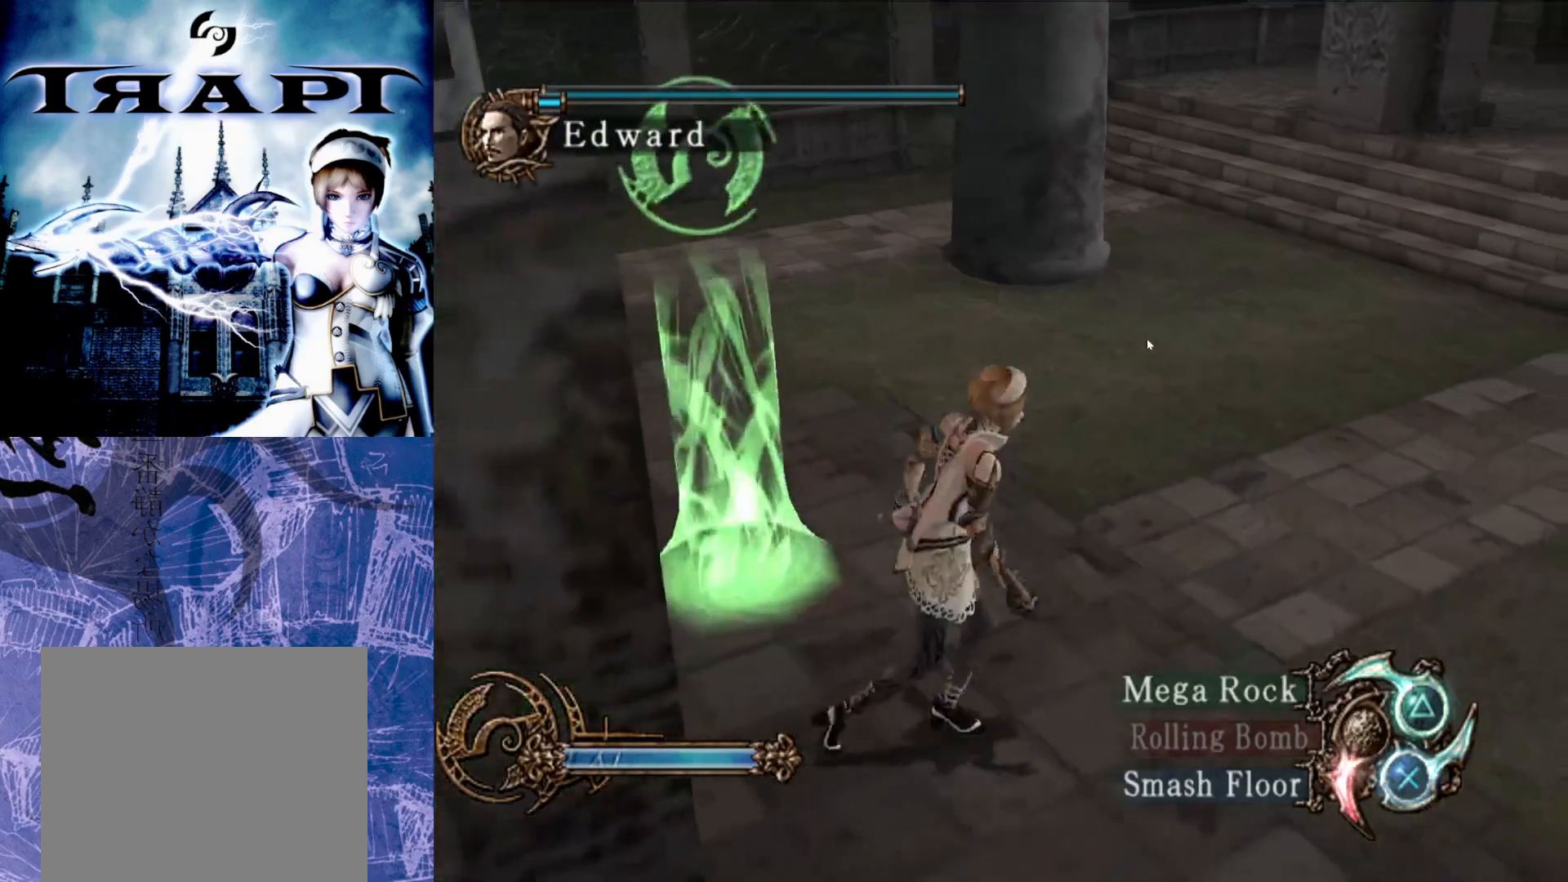
{"buttons": ["R2"], "left_stick": "right", "right_stick": "center", "events": [[367, "left_stick", "right"]]}
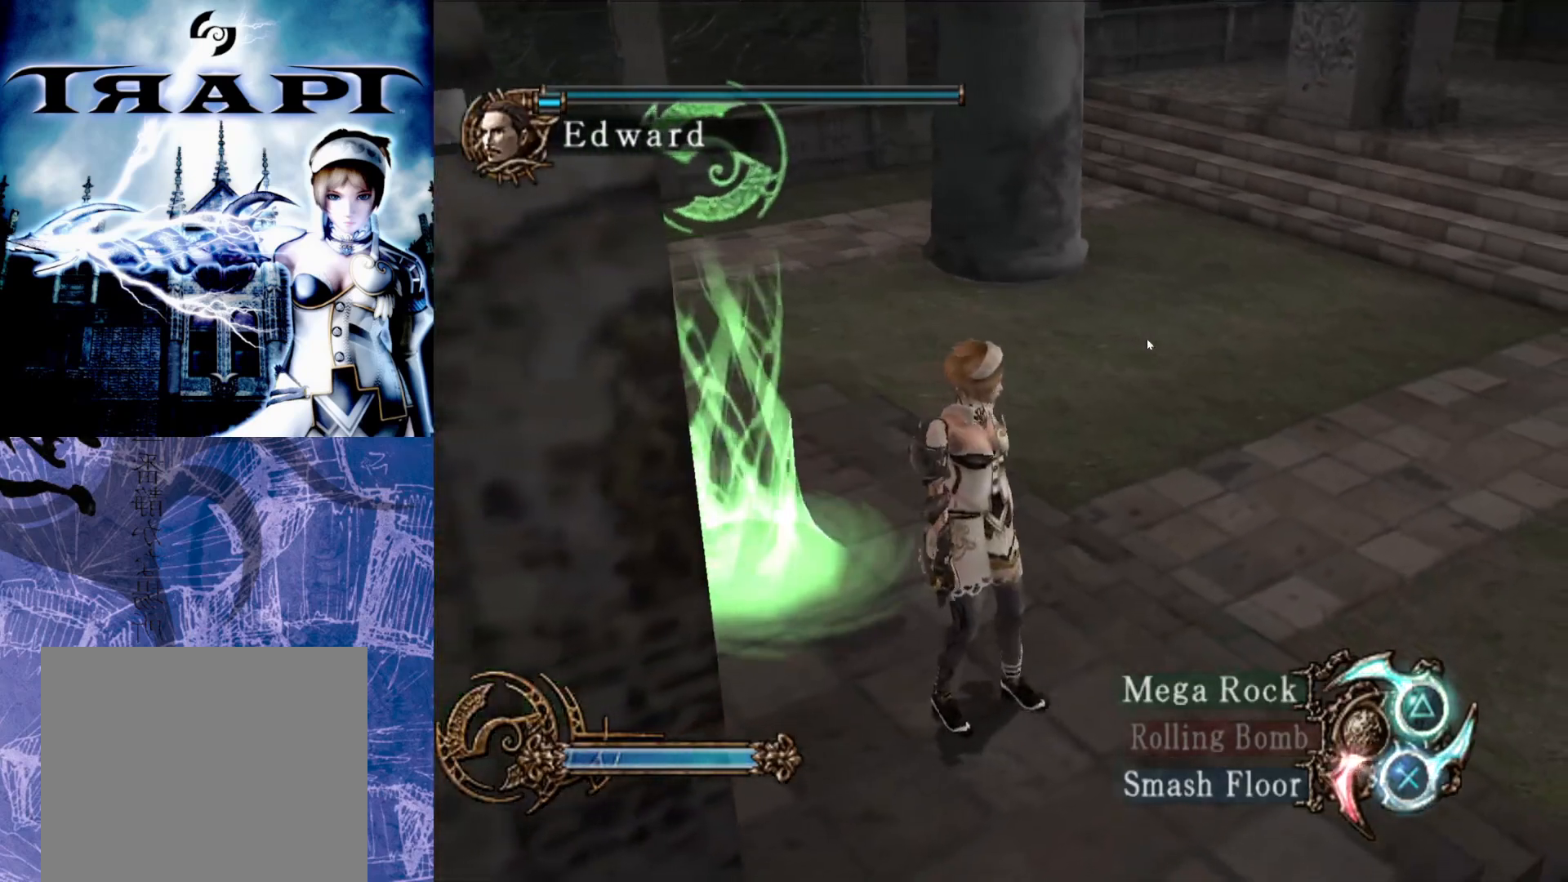
{"buttons": ["R2"], "left_stick": "right", "right_stick": "center", "events": [[83, "left_stick", "center"], [467, "left_stick", "right"]]}
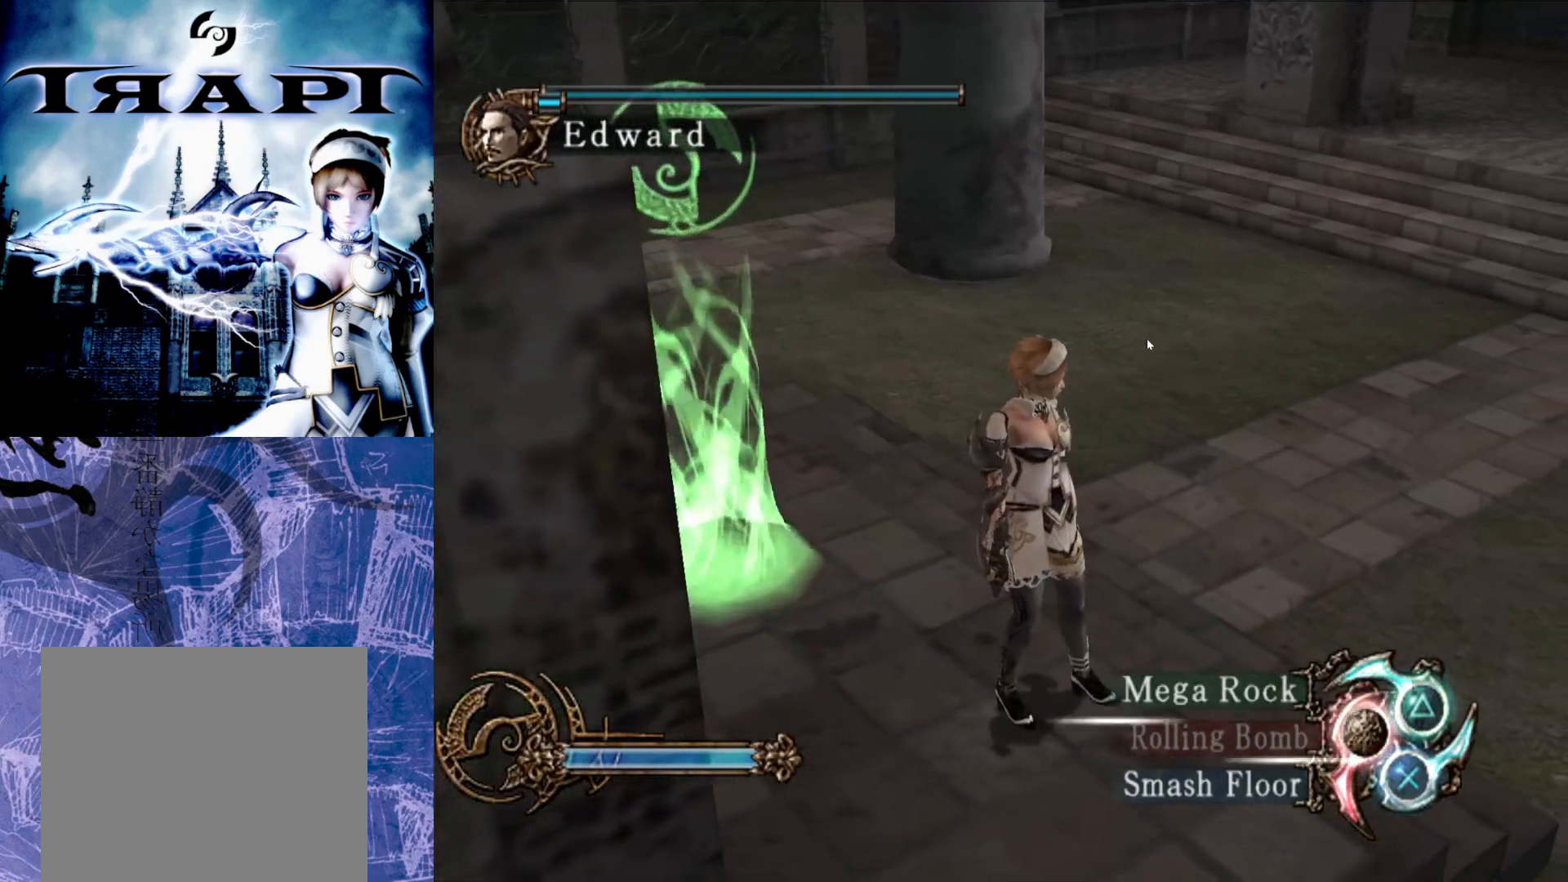
{"buttons": ["R2"], "left_stick": "center", "right_stick": "center", "events": [[100, "left_stick", "center"]]}
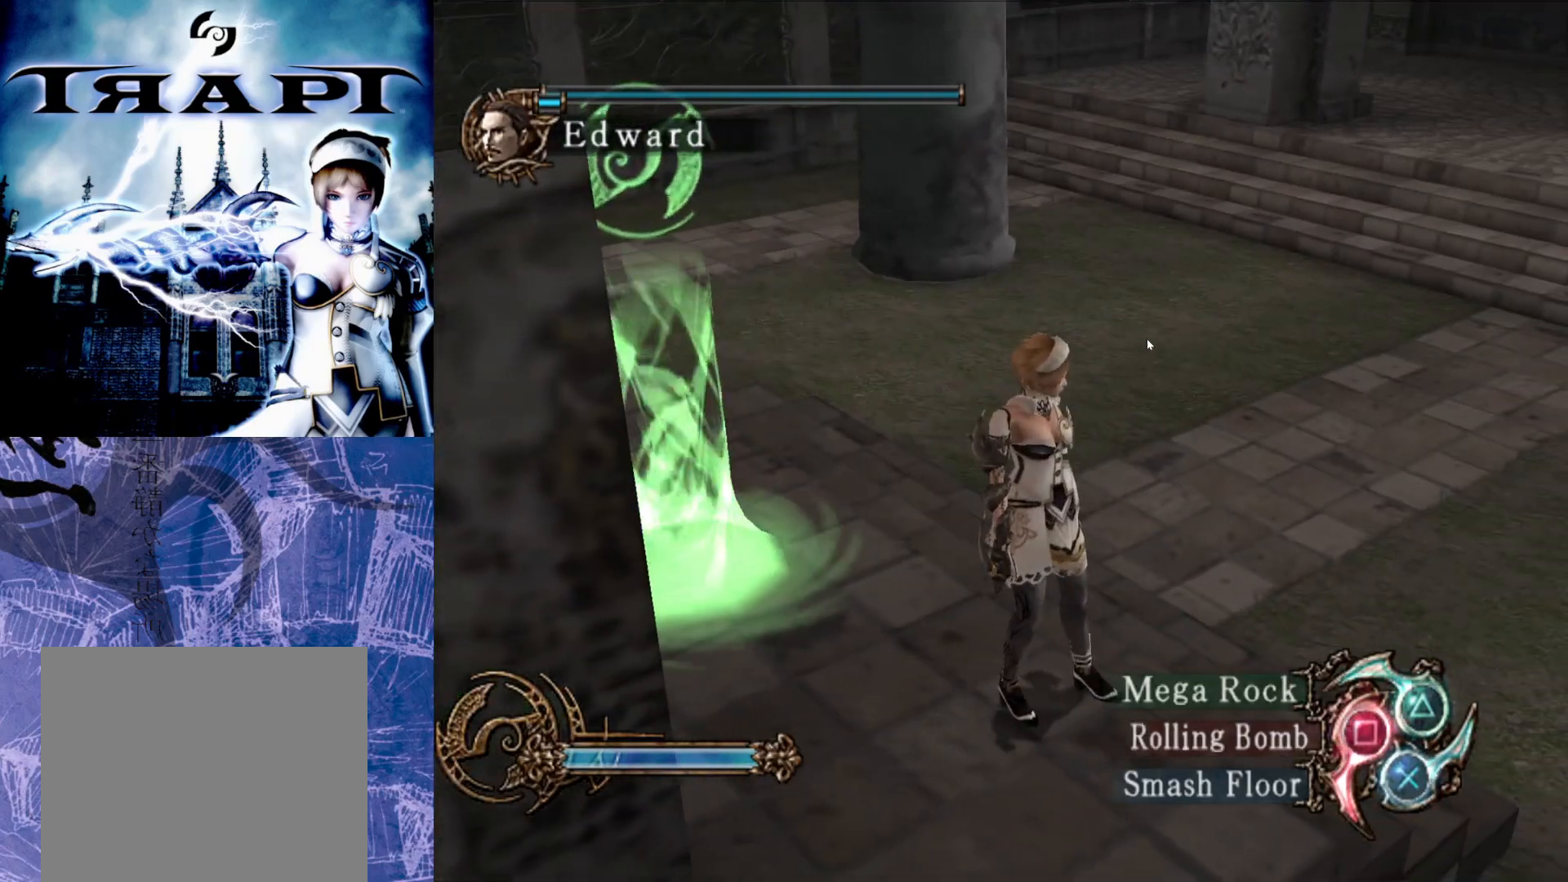
{"buttons": ["R2"], "left_stick": "center", "right_stick": "center", "events": [[150, "left_stick", "right"], [333, "left_stick", "center"]]}
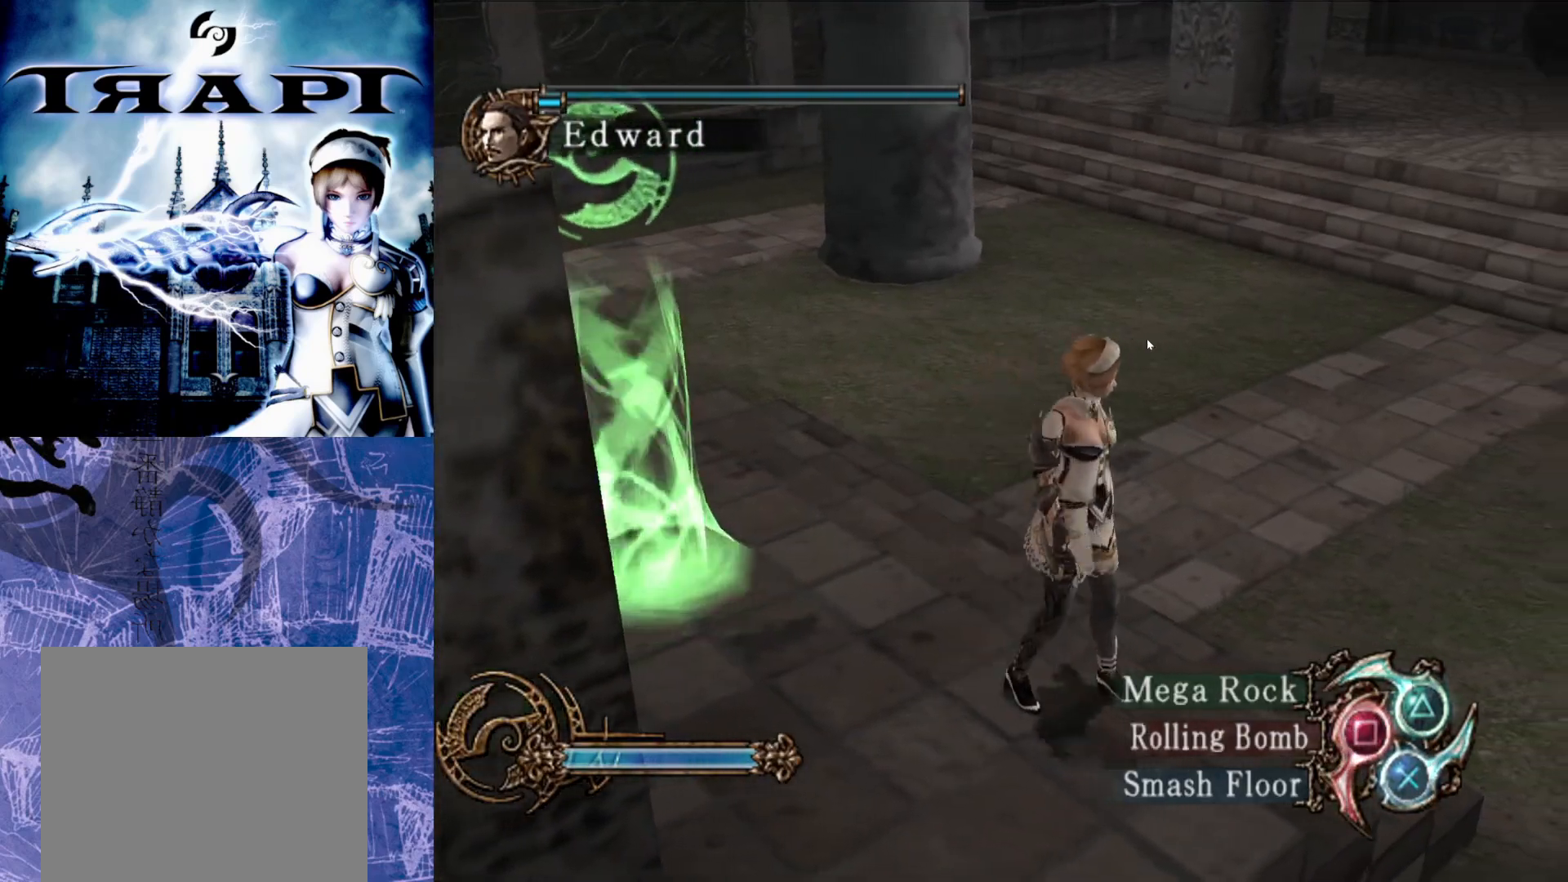
{"buttons": ["R2"], "left_stick": "up", "right_stick": "center", "events": [[450, "left_stick", "up"]]}
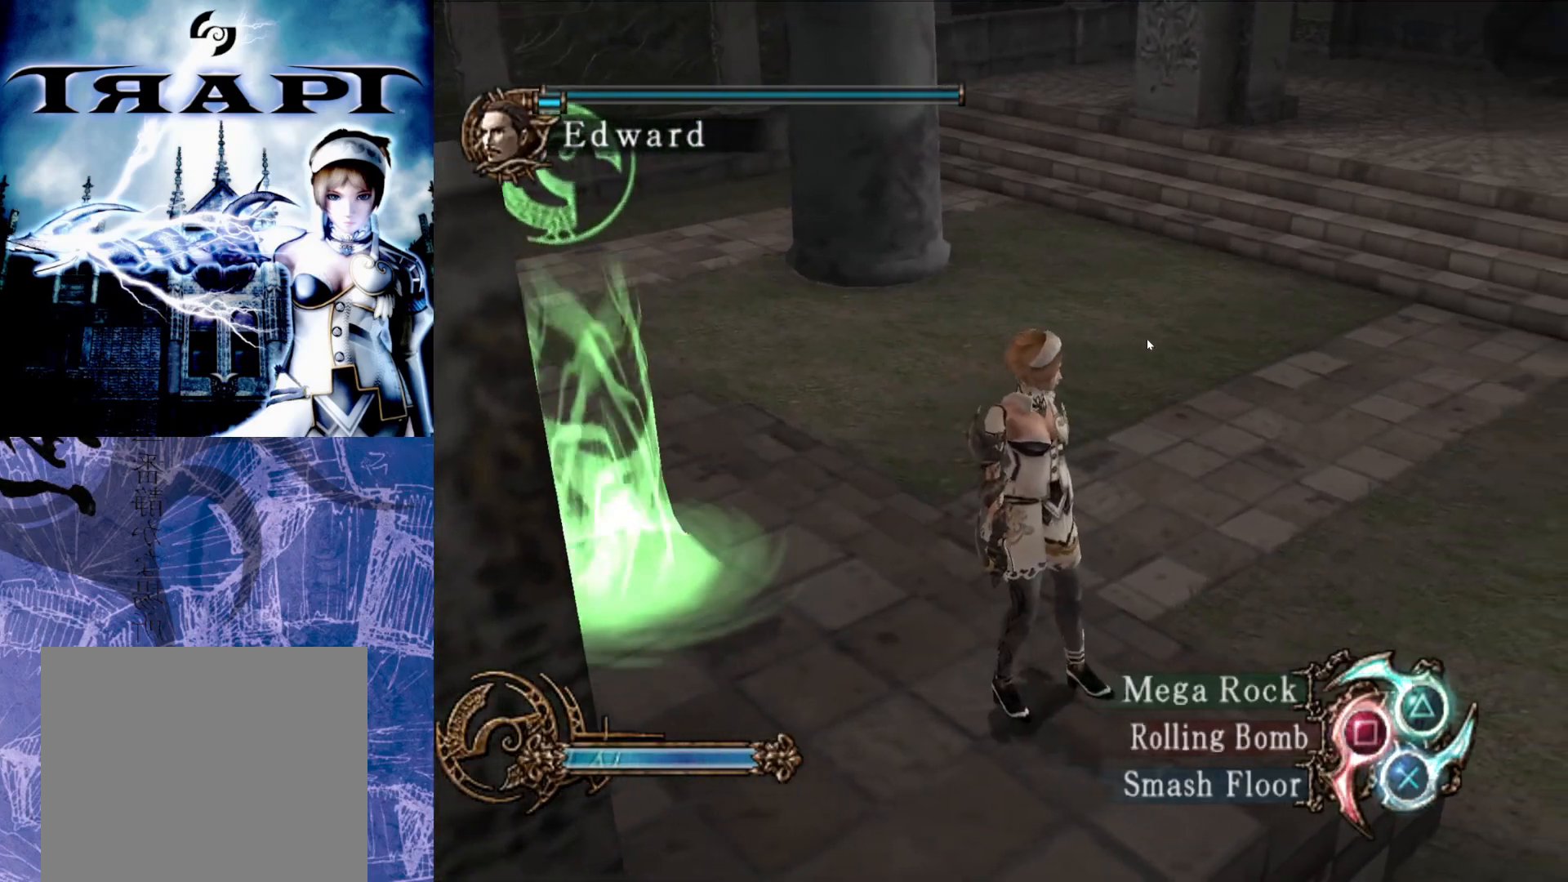
{"buttons": ["R2"], "left_stick": "center", "right_stick": "center", "events": [[67, "left_stick", "center"]]}
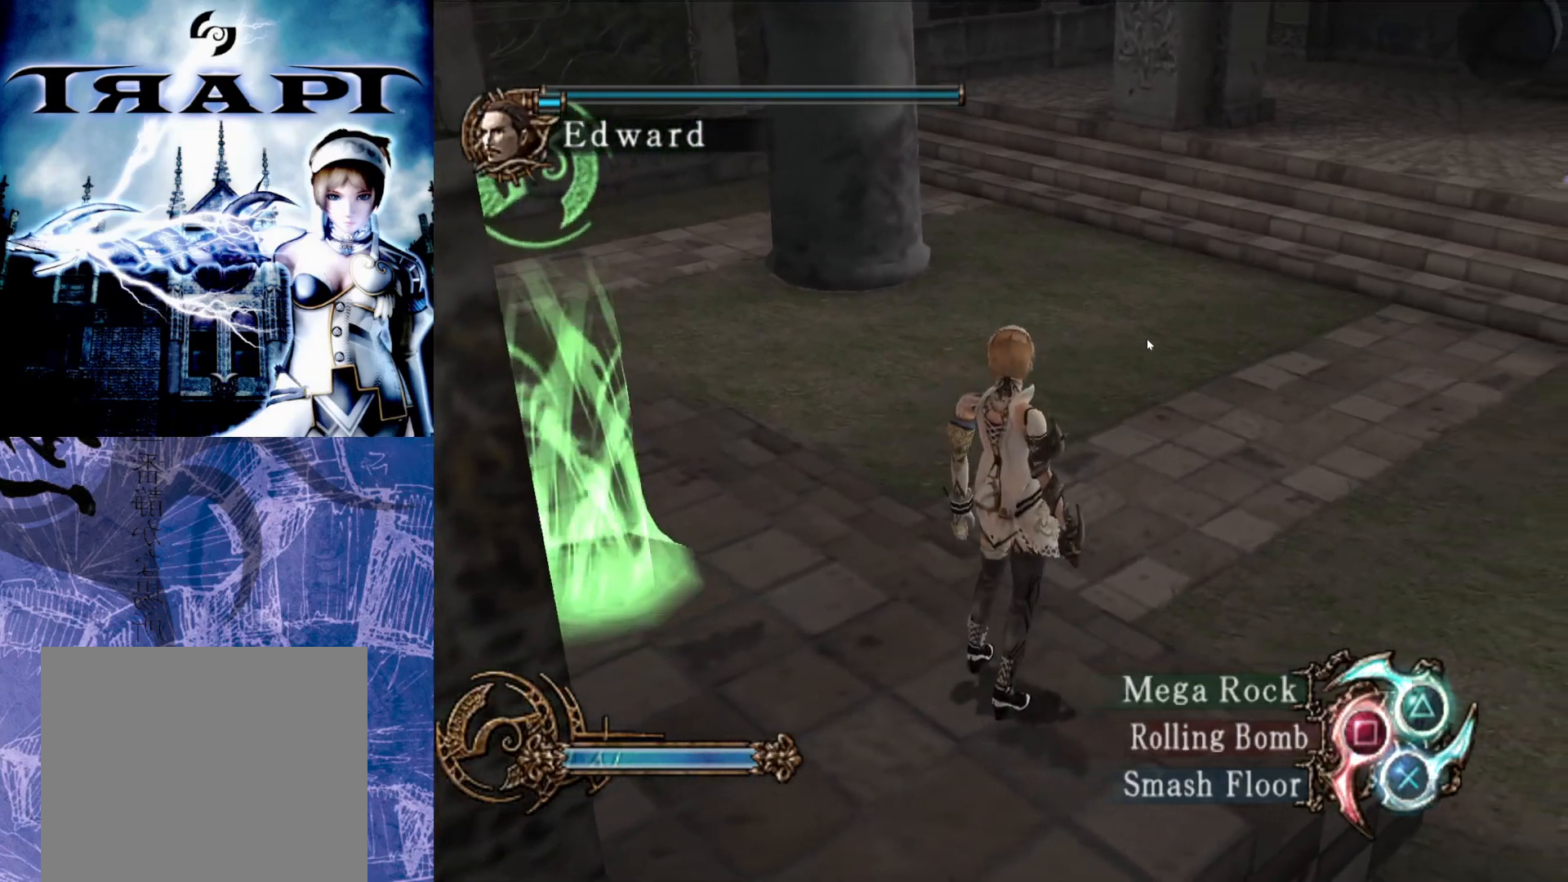
{"buttons": ["R2"], "left_stick": "center", "right_stick": "center", "events": []}
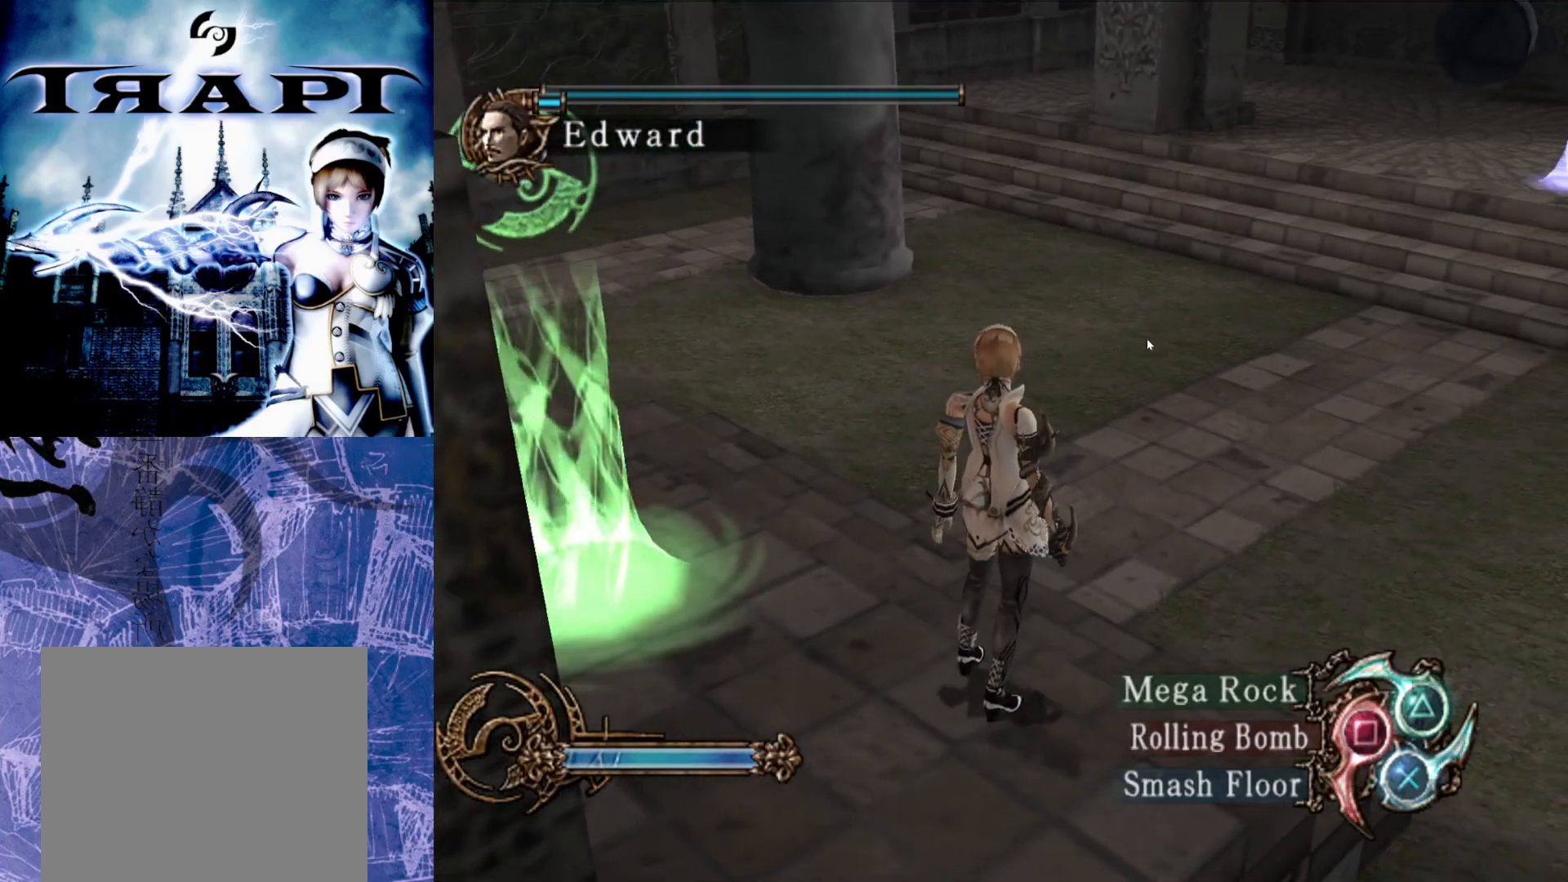
{"buttons": ["R2"], "left_stick": "center", "right_stick": "center", "events": []}
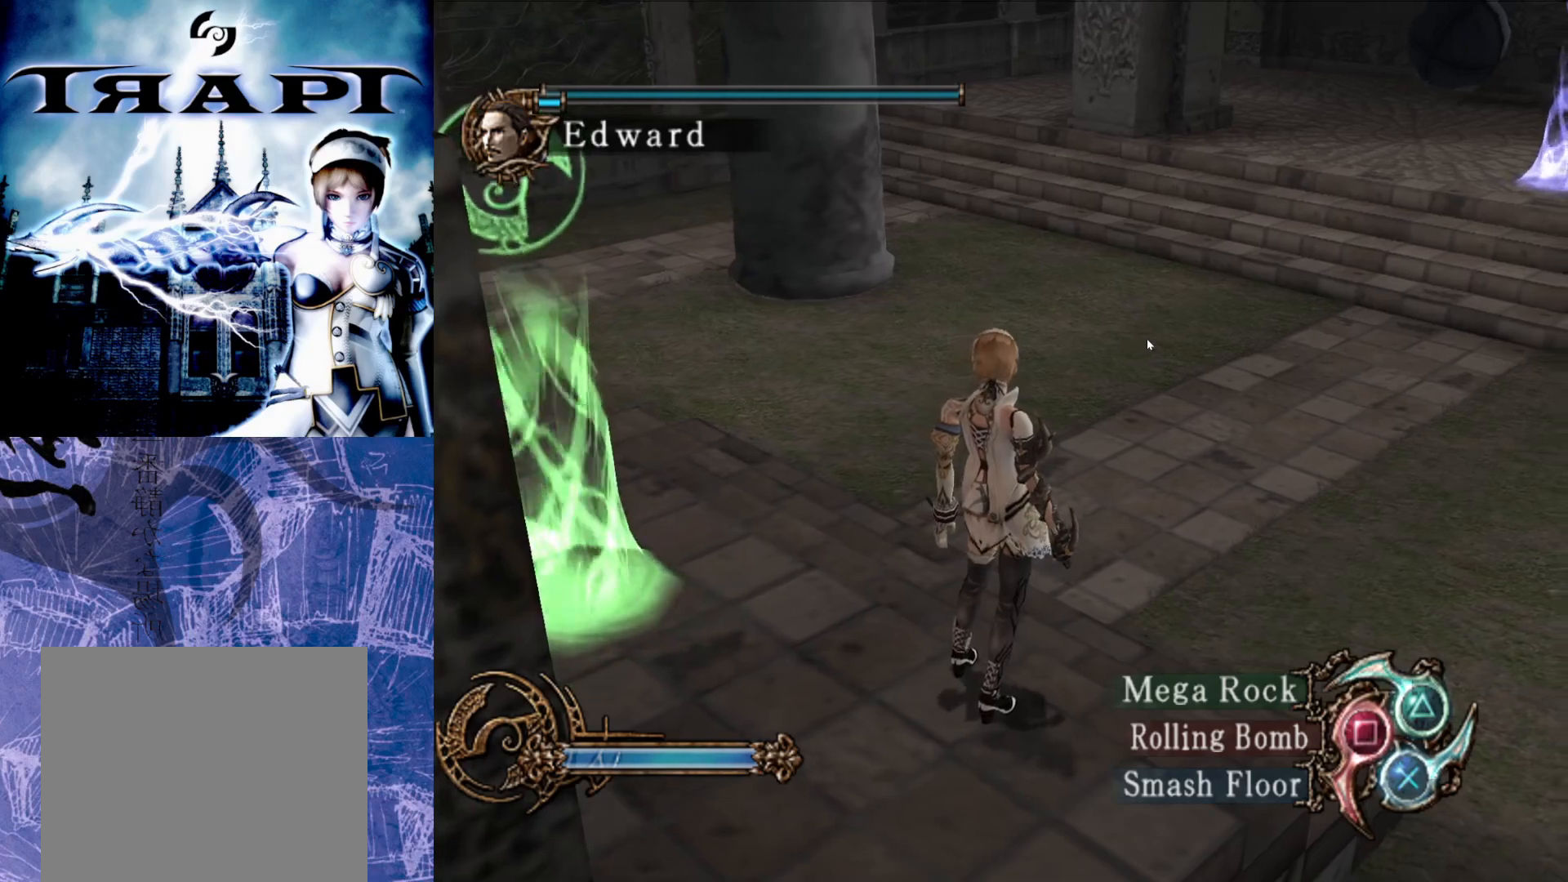
{"buttons": ["R2"], "left_stick": "center", "right_stick": "center", "events": []}
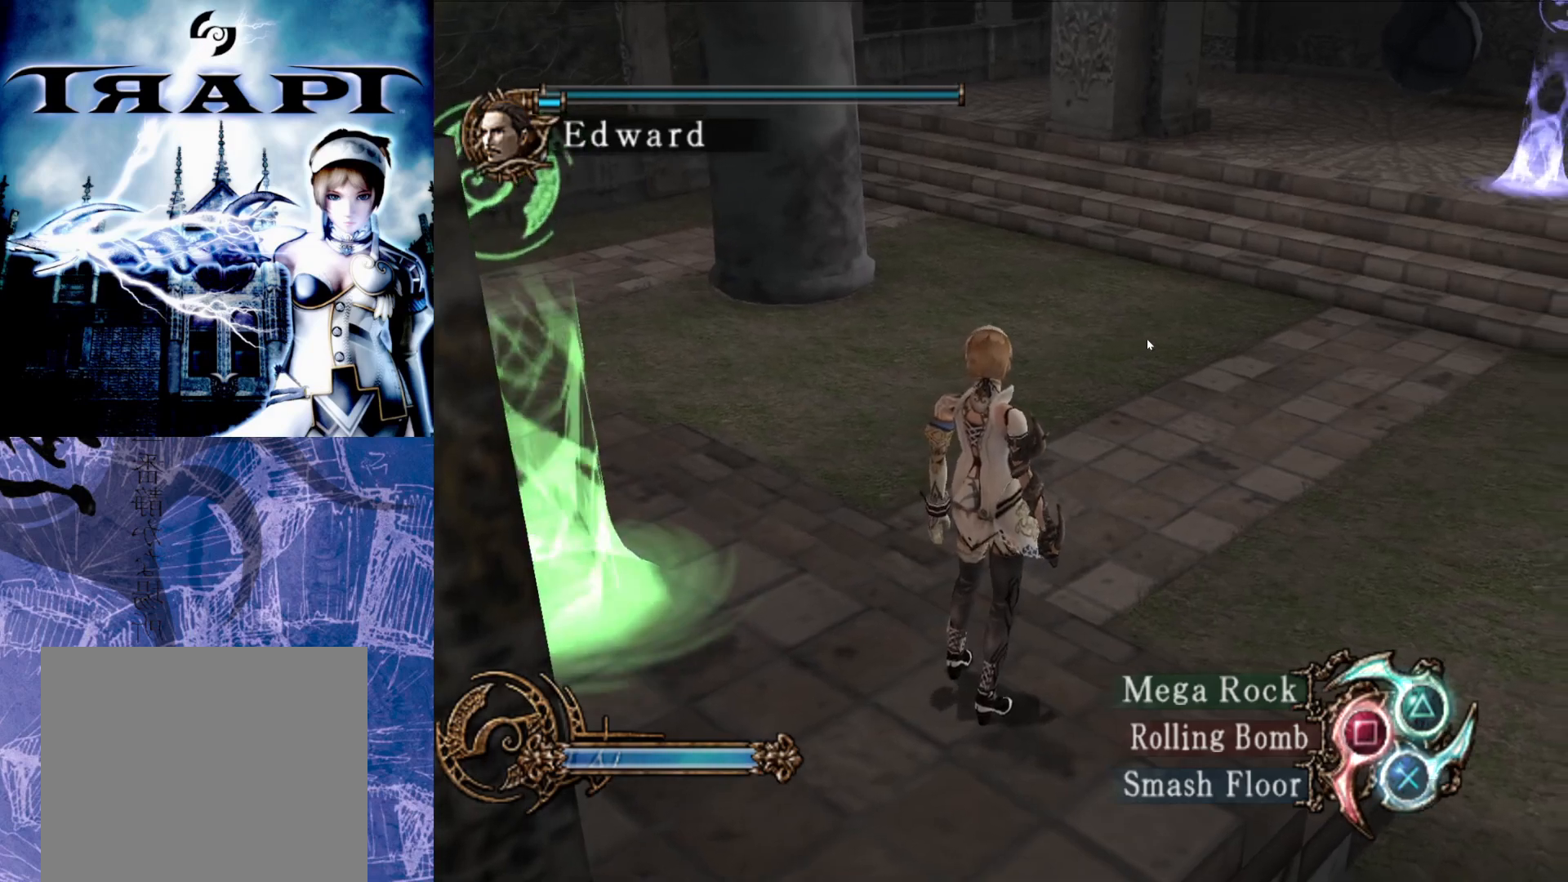
{"buttons": [], "left_stick": "center", "right_stick": "center", "events": [[100, "R2", "up"]]}
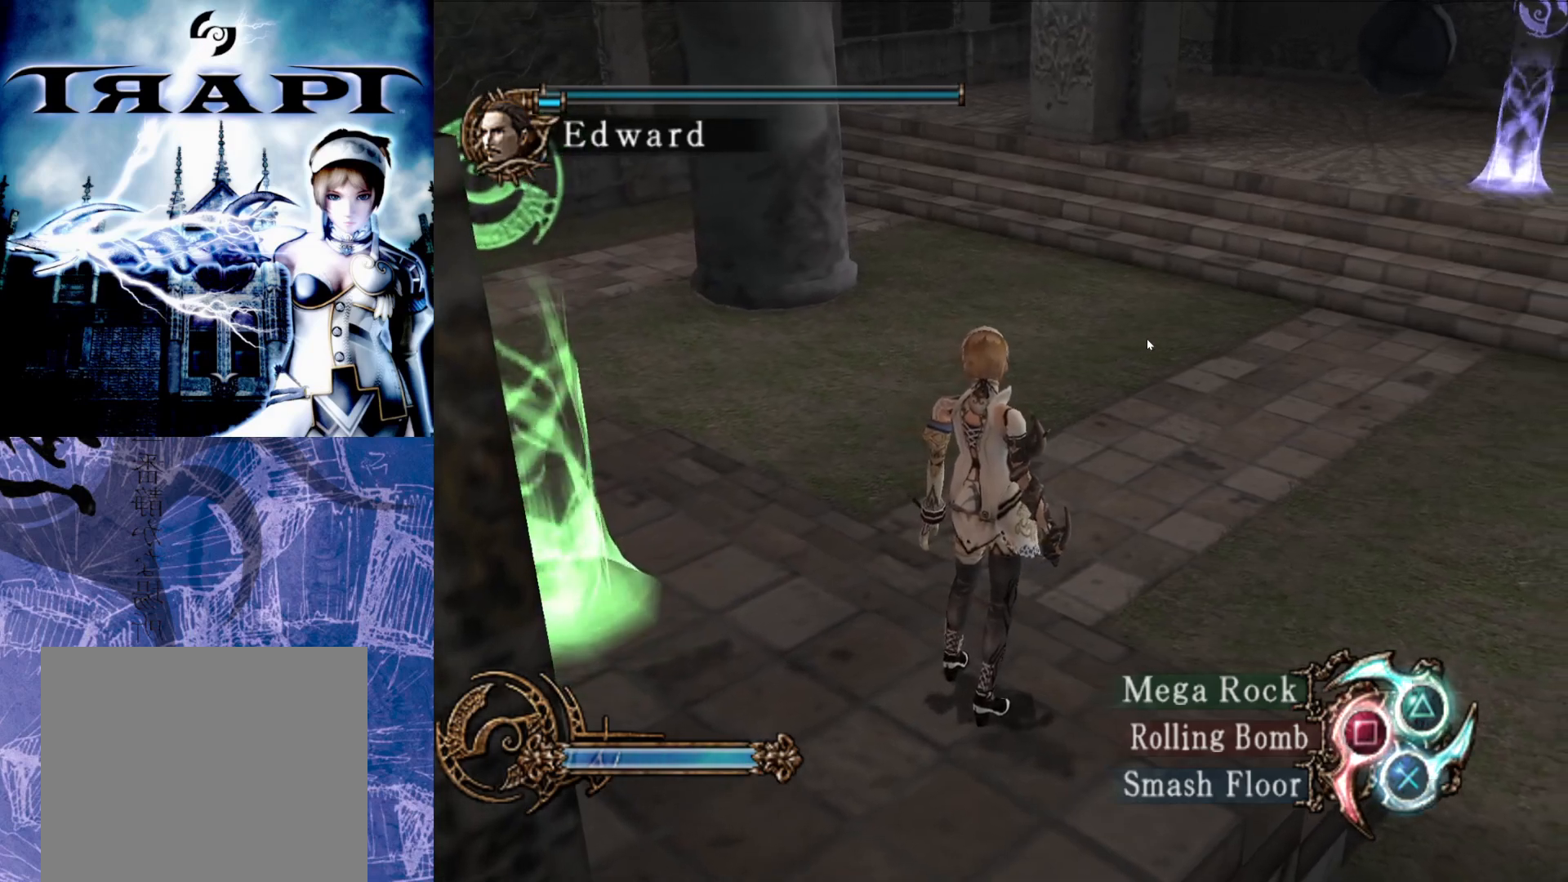
{"buttons": [], "left_stick": "center", "right_stick": "center", "events": []}
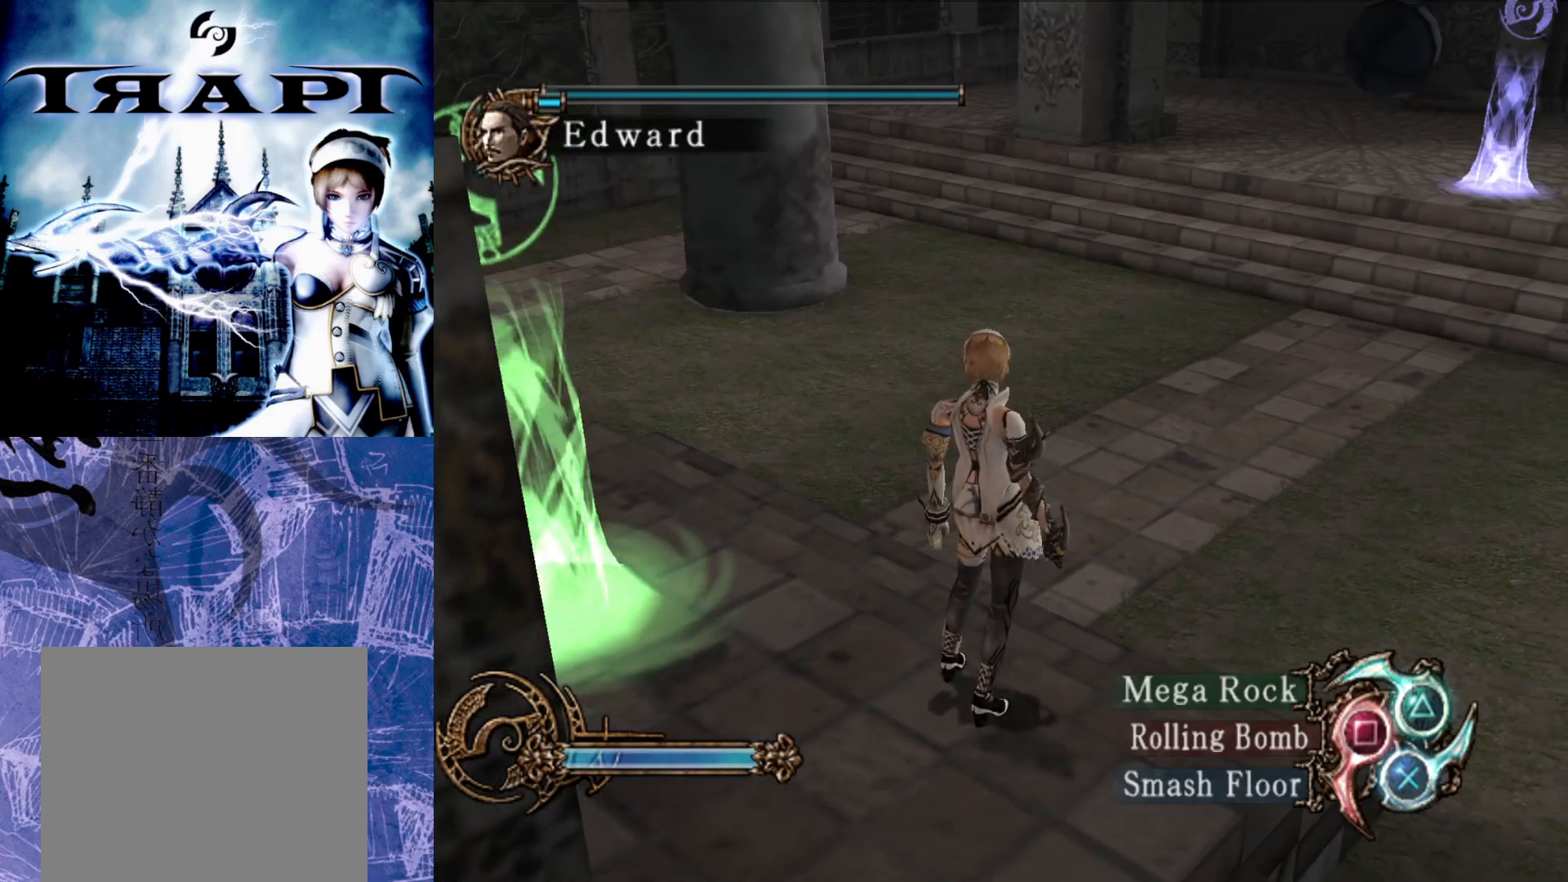
{"buttons": [], "left_stick": "center", "right_stick": "center", "events": []}
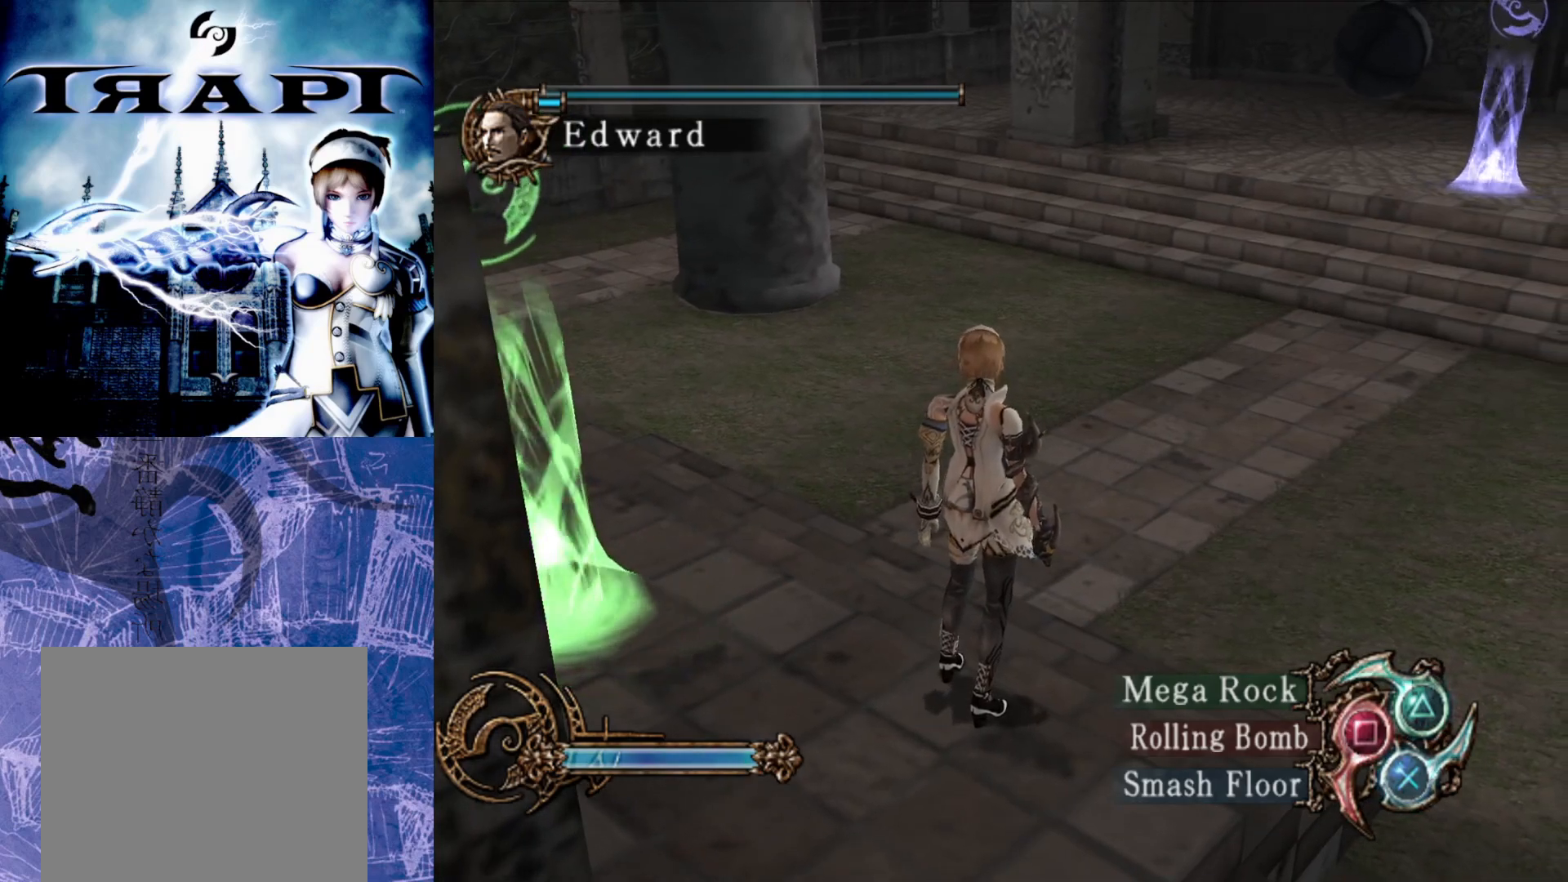
{"buttons": [], "left_stick": "center", "right_stick": "center", "events": []}
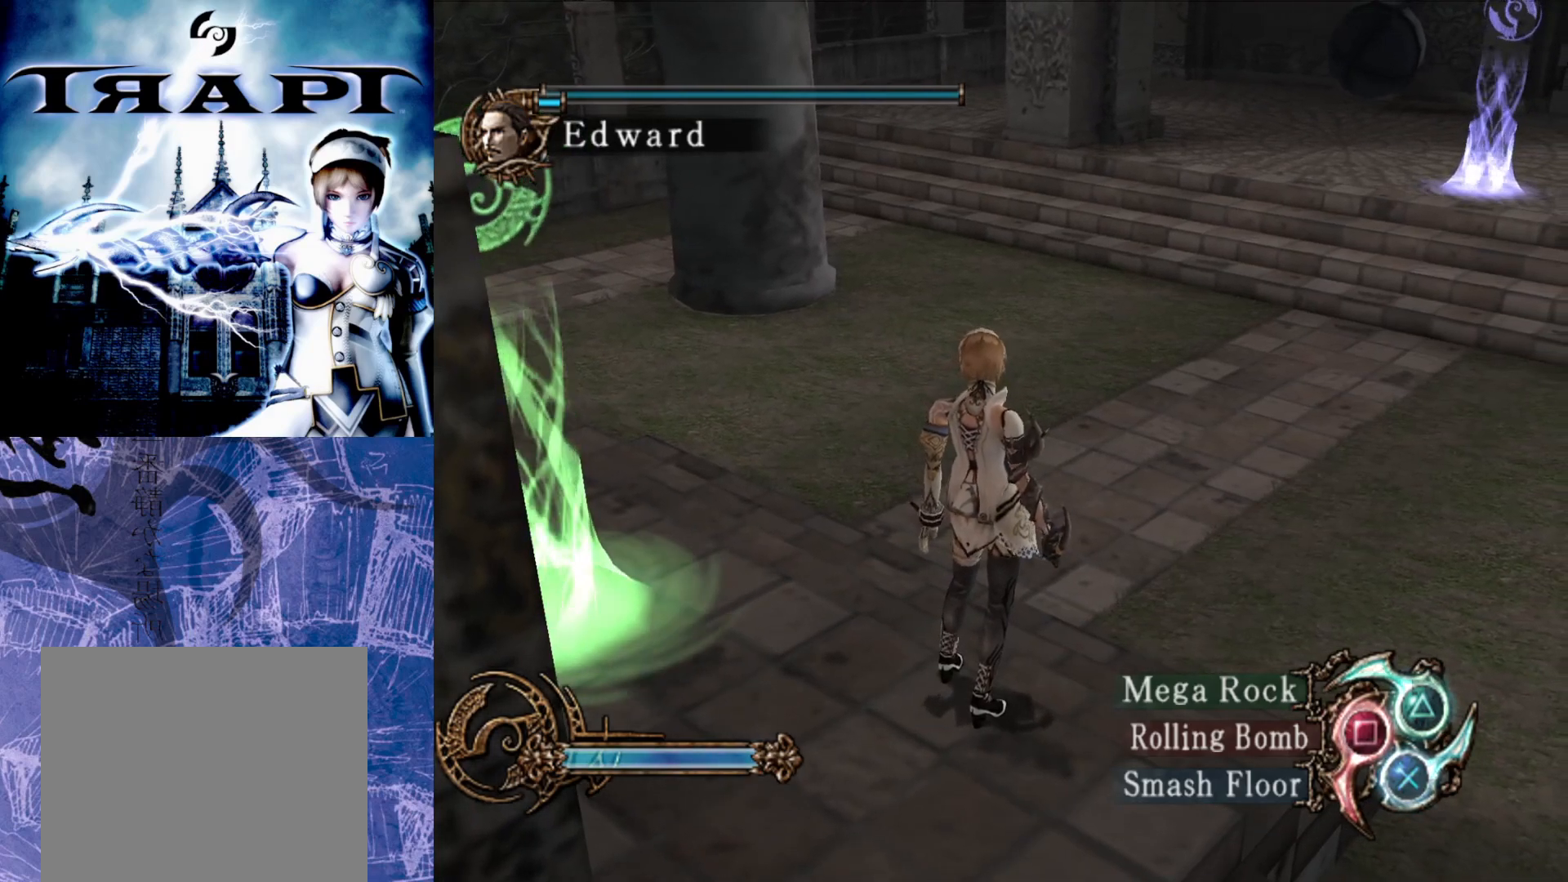
{"buttons": [], "left_stick": "center", "right_stick": "center", "events": []}
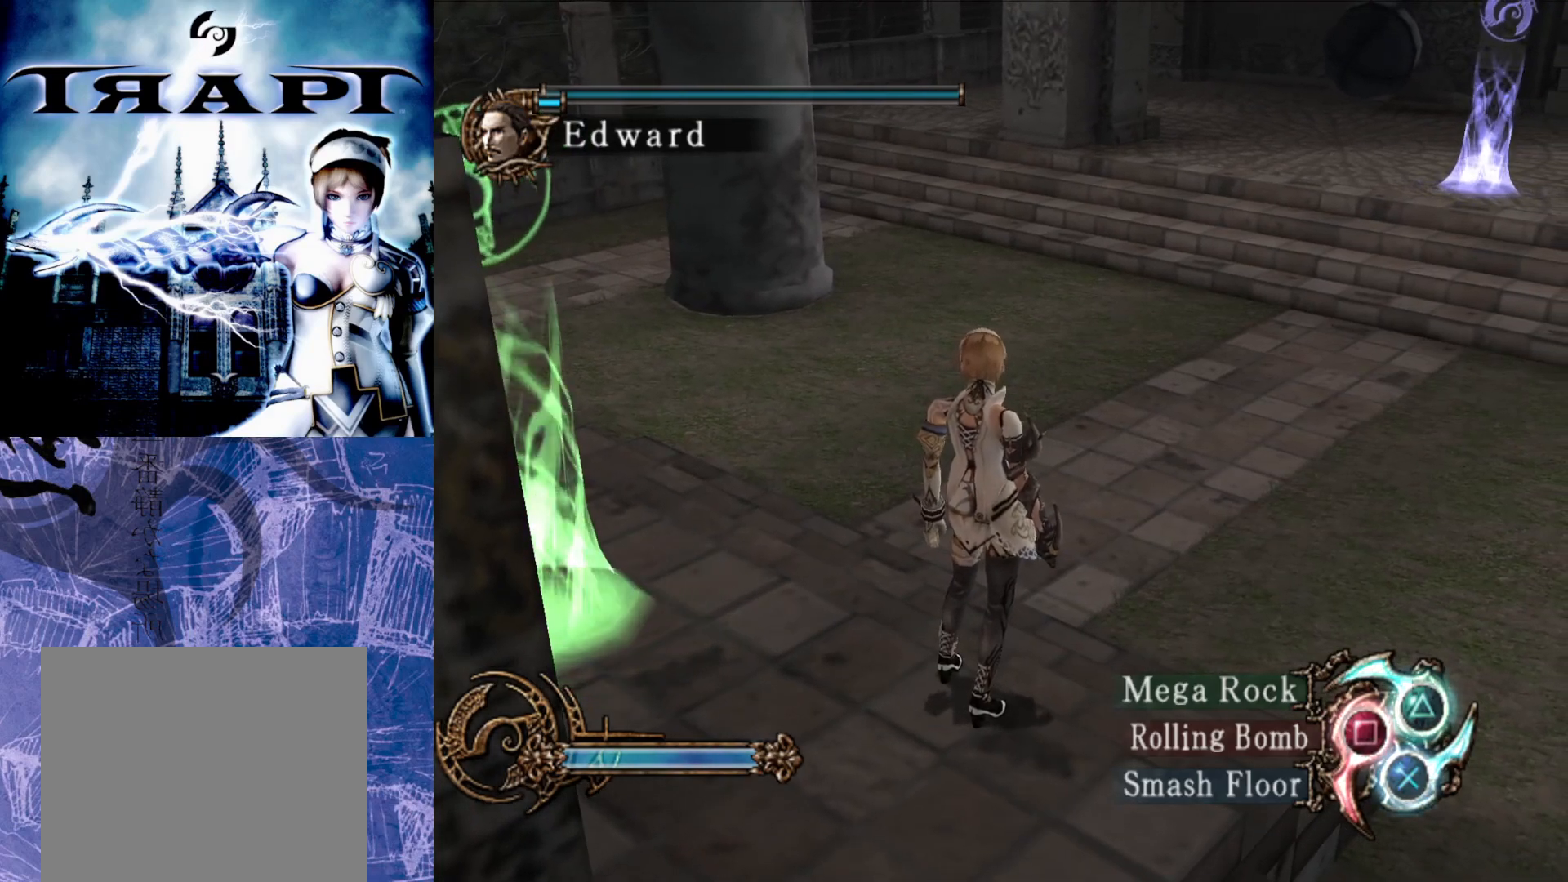
{"buttons": [], "left_stick": "center", "right_stick": "center", "events": []}
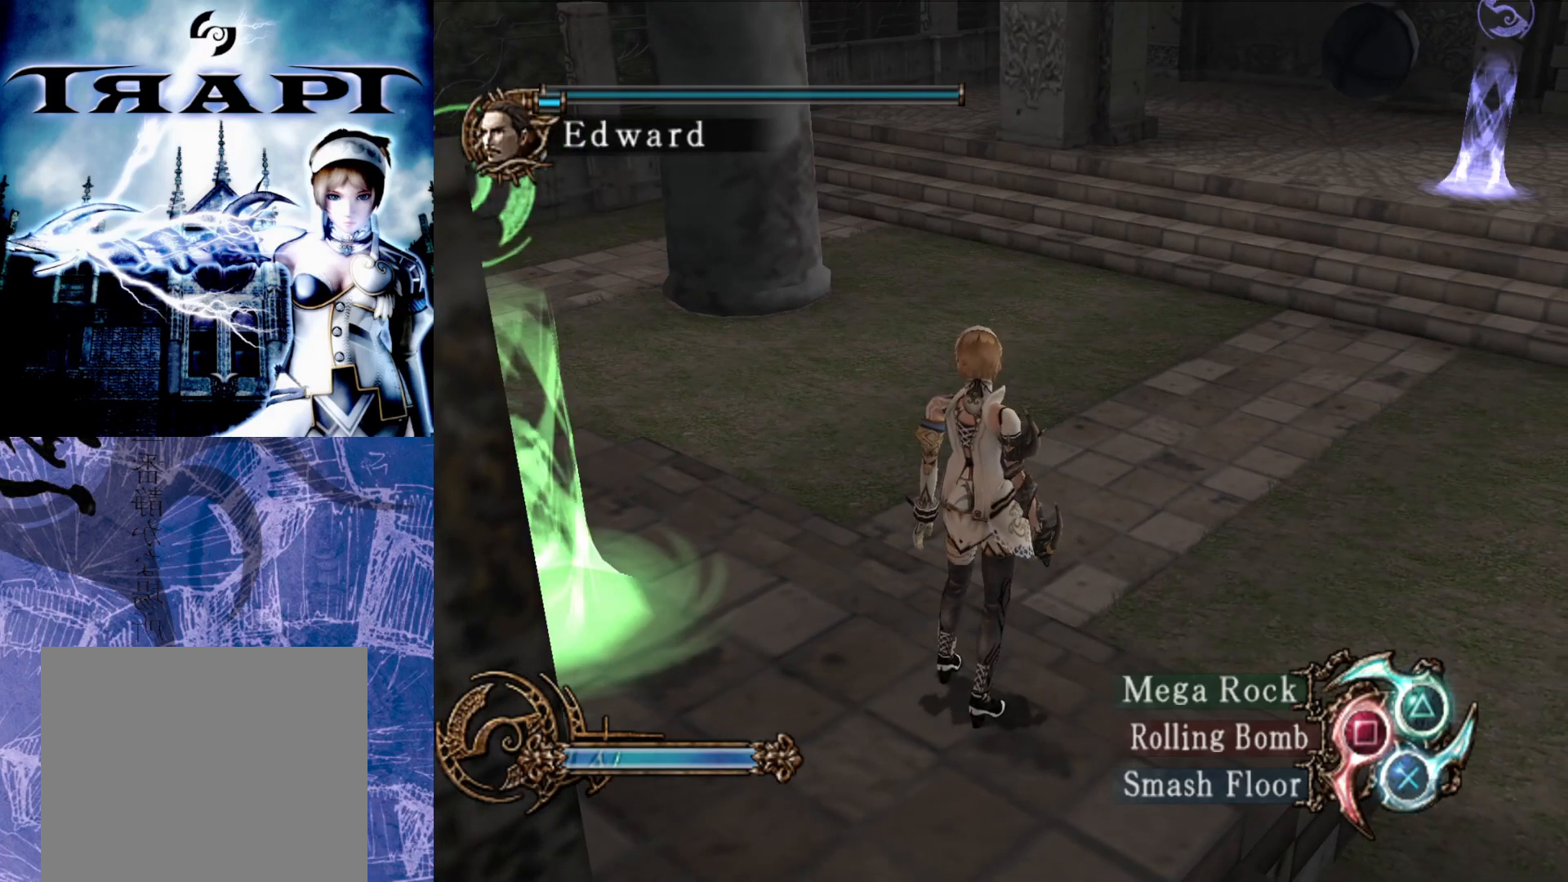
{"buttons": [], "left_stick": "center", "right_stick": "center", "events": []}
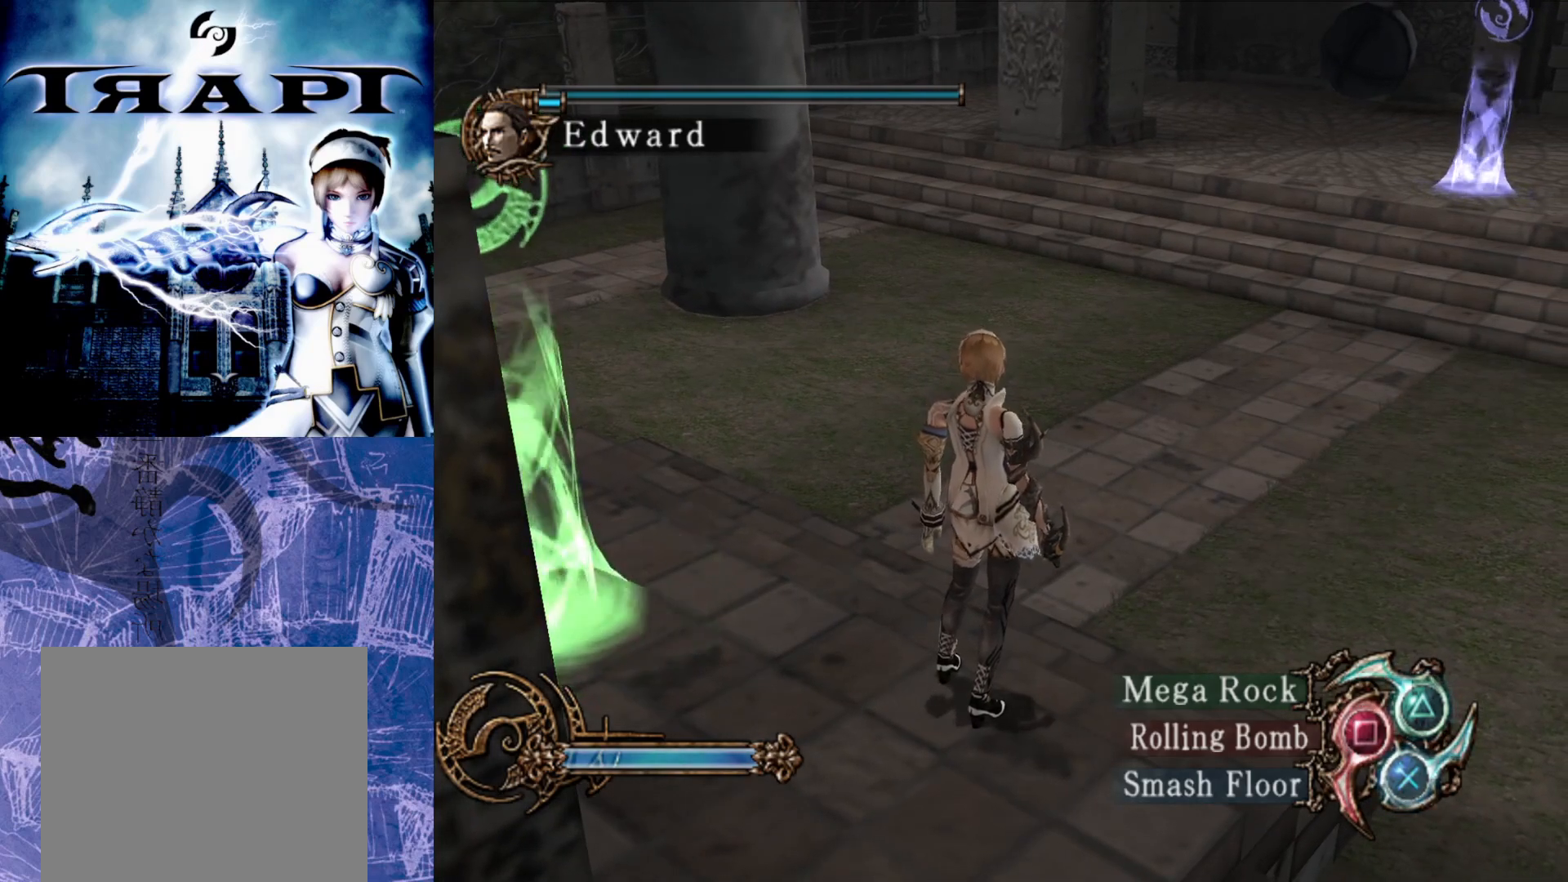
{"buttons": [], "left_stick": "center", "right_stick": "center", "events": []}
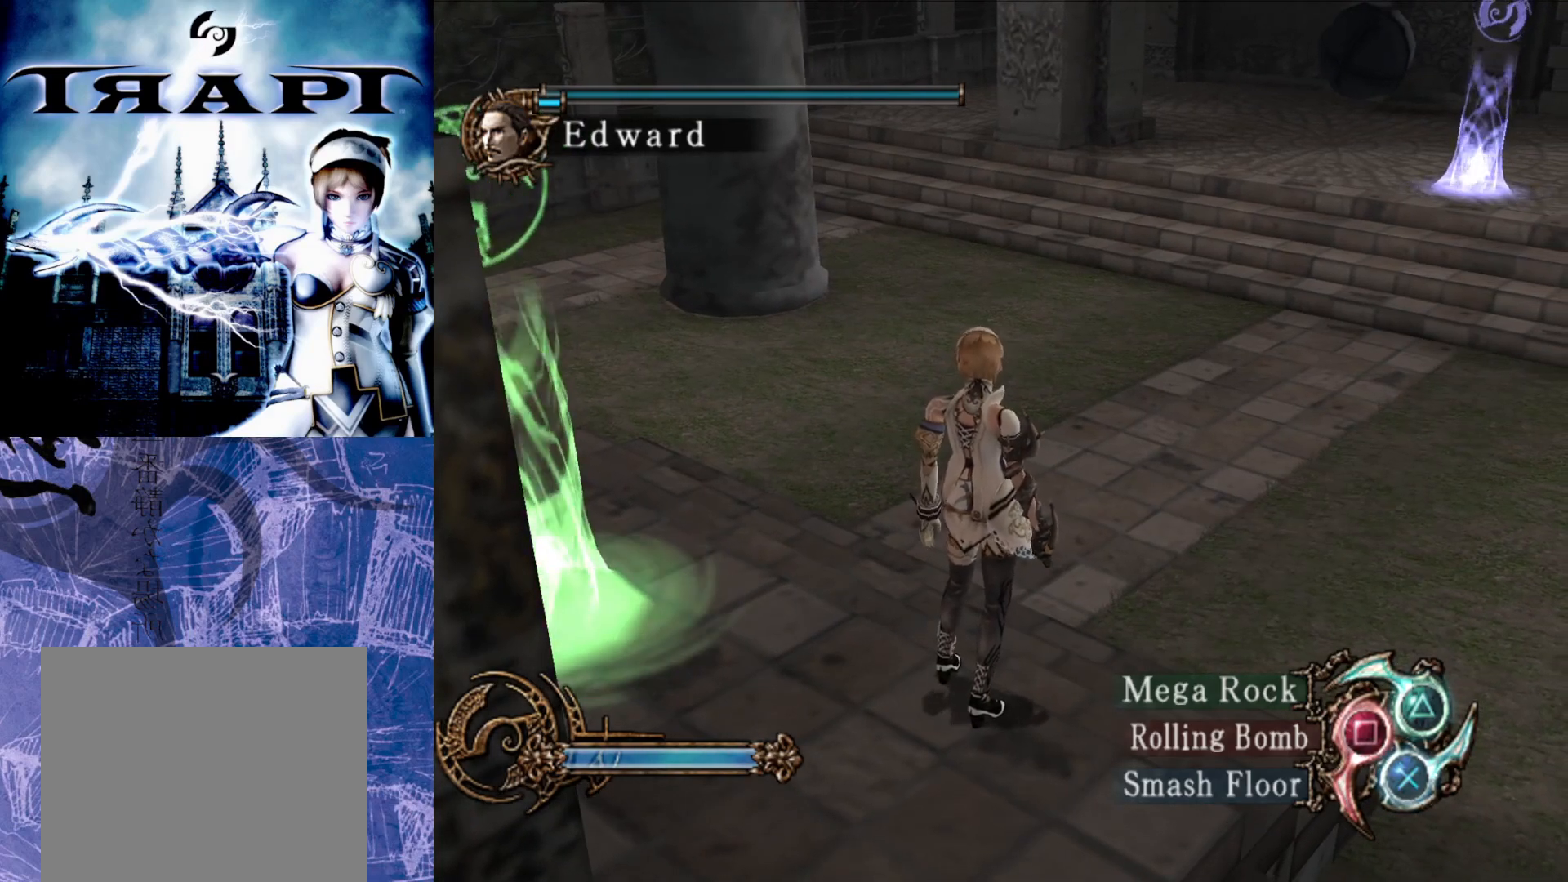
{"buttons": ["R2"], "left_stick": "center", "right_stick": "center", "events": [[217, "R2", "down"]]}
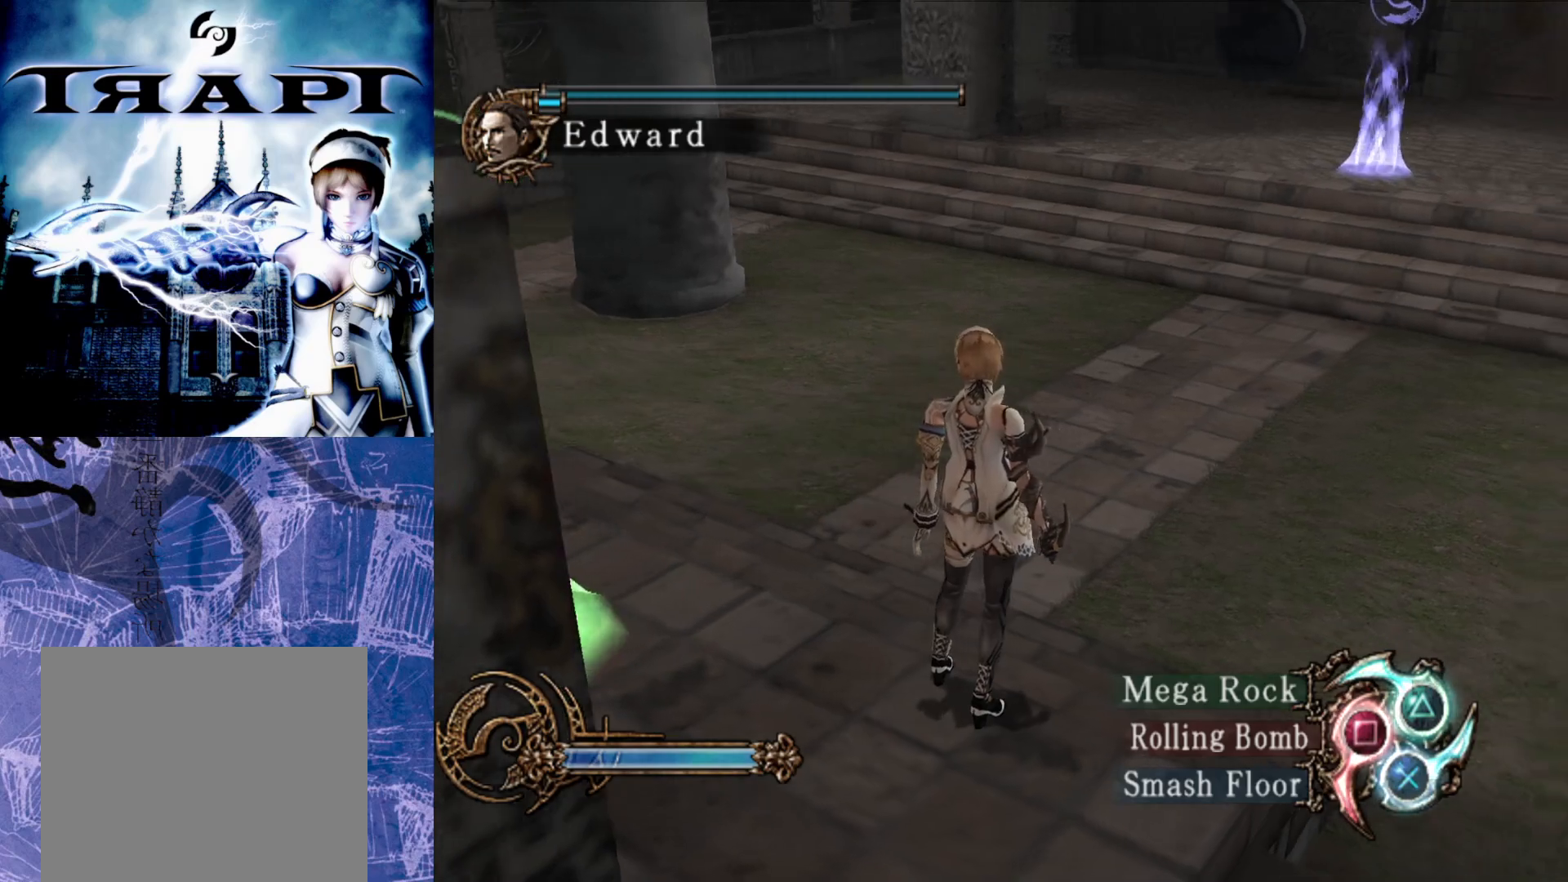
{"buttons": ["R2"], "left_stick": "down", "right_stick": "center", "events": [[150, "left_stick", "down"]]}
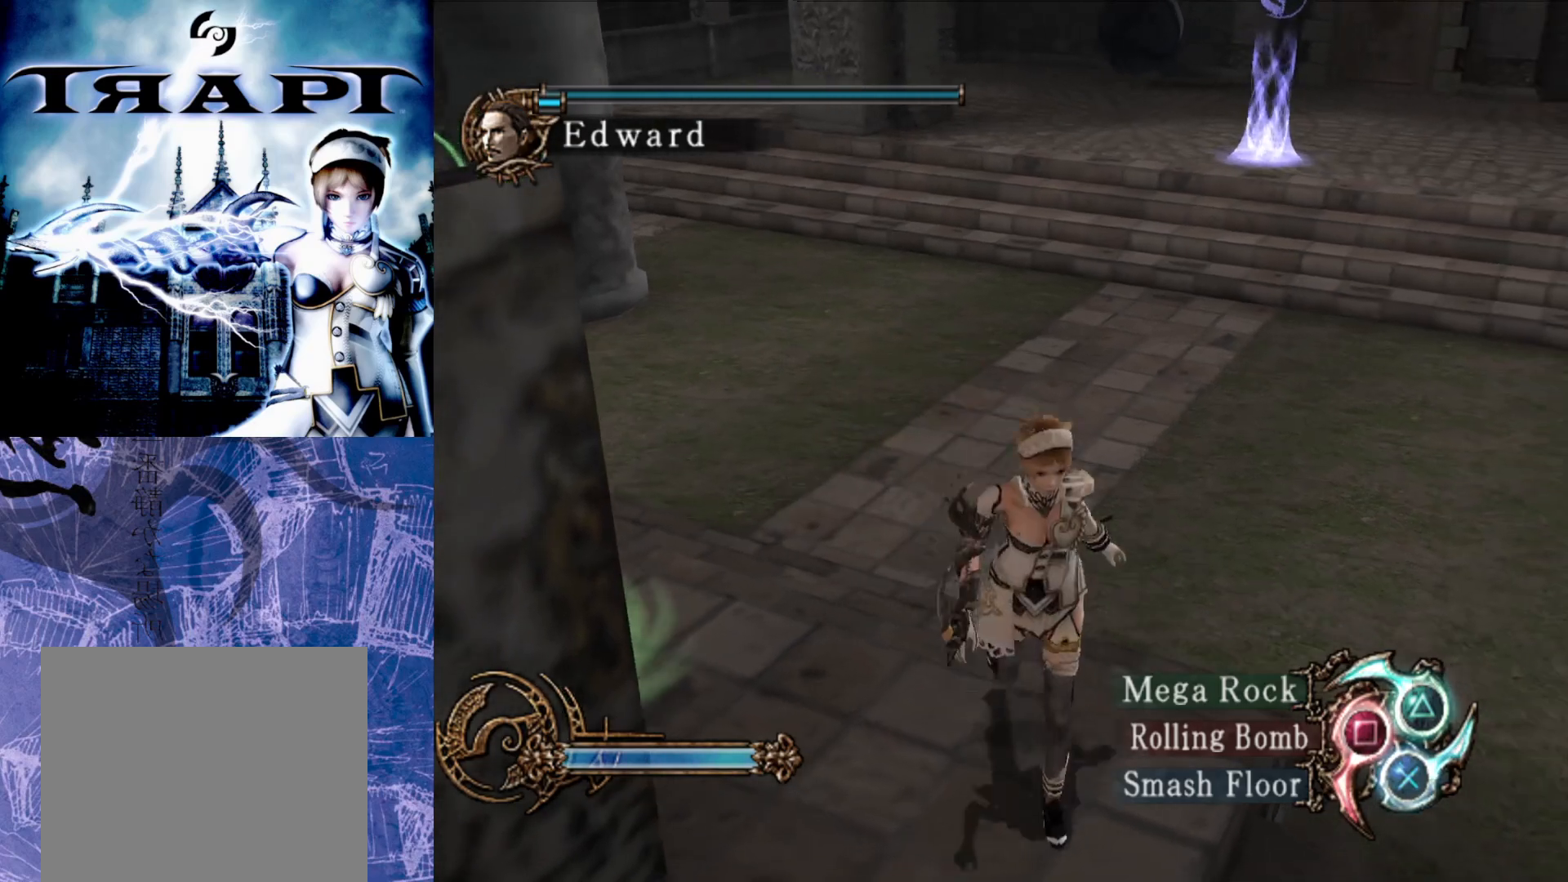
{"buttons": ["R2"], "left_stick": "up", "right_stick": "center", "events": [[100, "left_stick", "center"], [367, "left_stick", "up"]]}
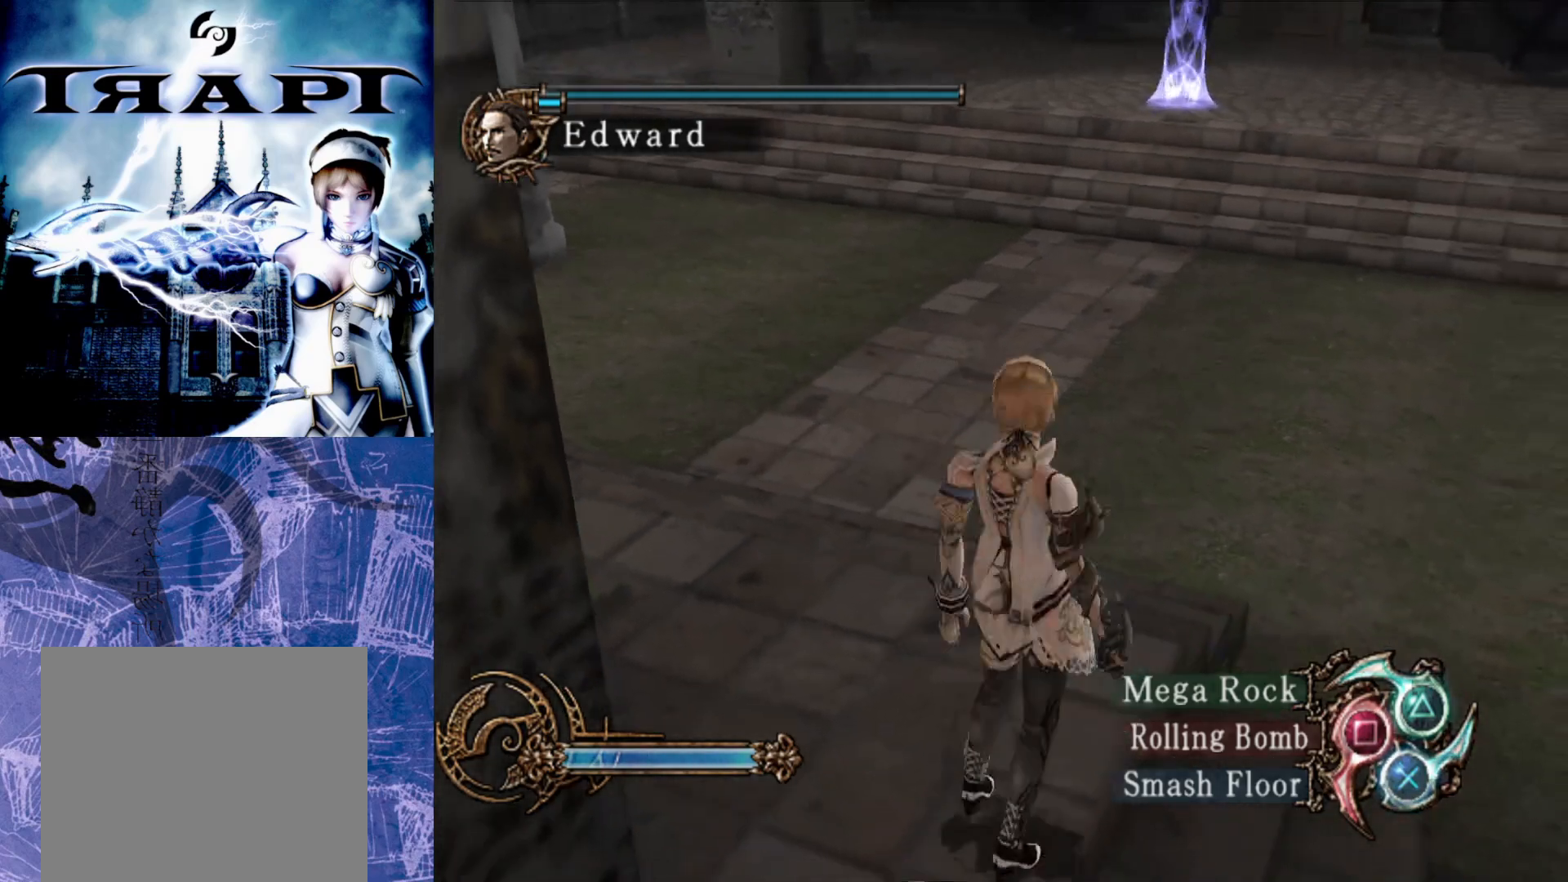
{"buttons": ["R2"], "left_stick": "up", "right_stick": "center", "events": [[50, "left_stick", "center"], [417, "left_stick", "up"]]}
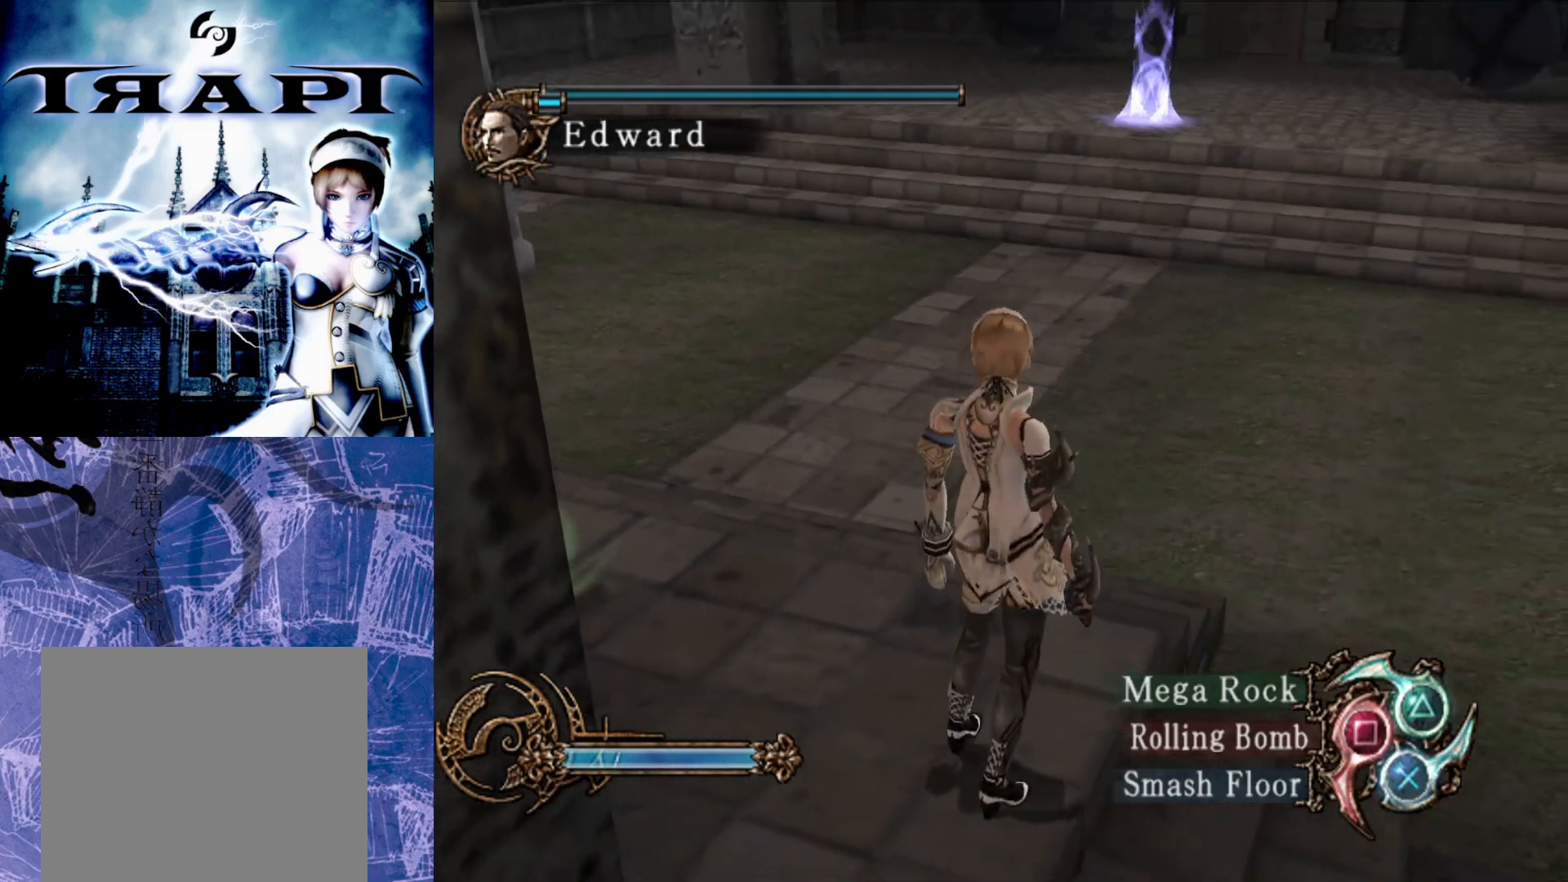
{"buttons": ["R2"], "left_stick": "center", "right_stick": "center", "events": [[83, "left_stick", "center"]]}
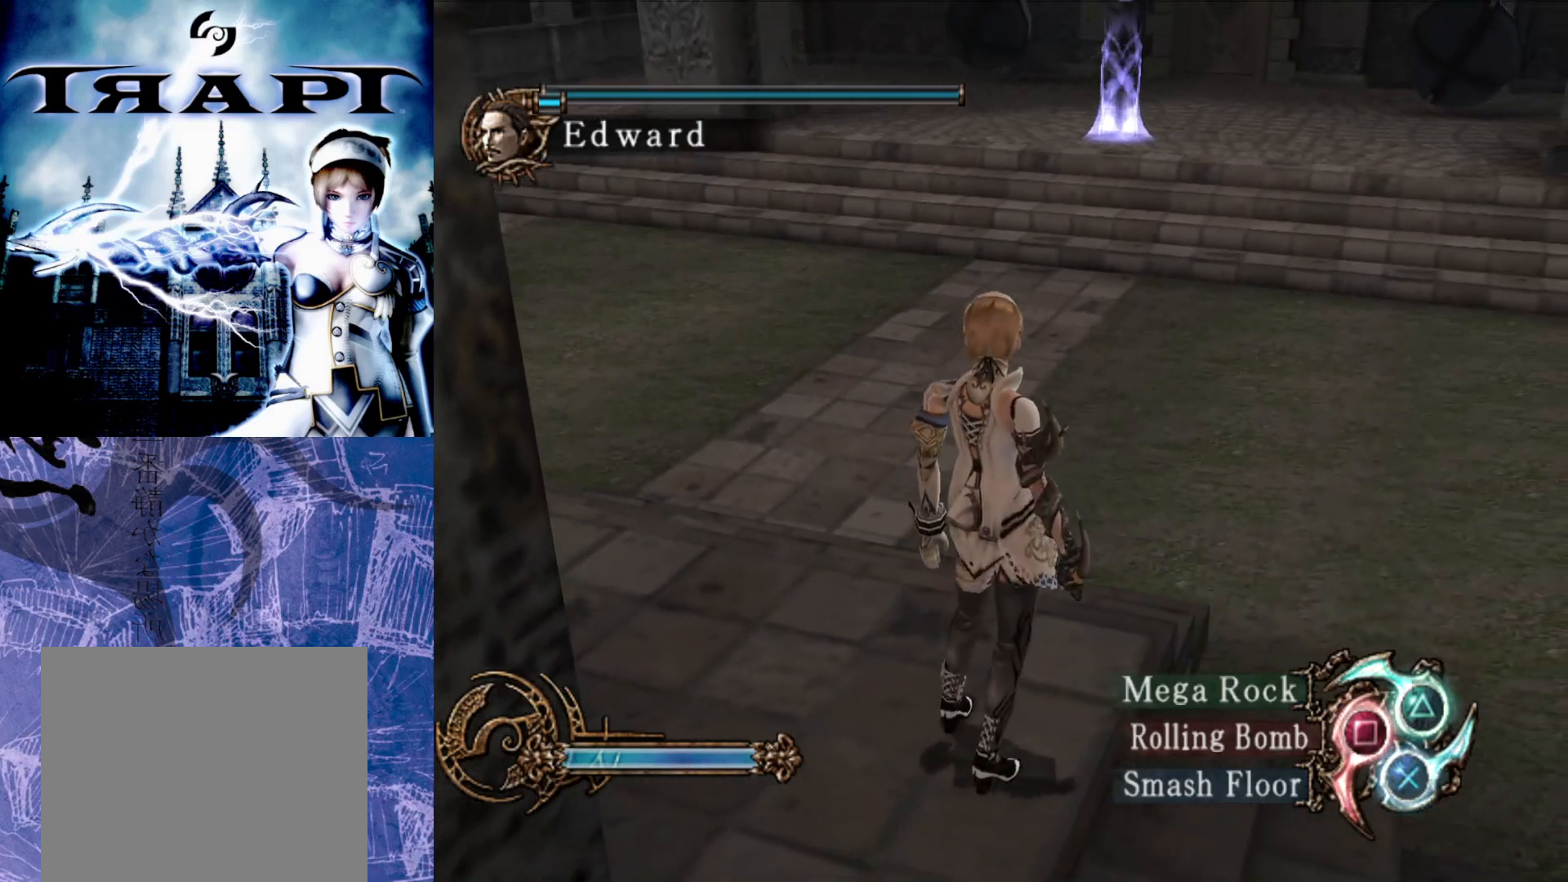
{"buttons": ["R2"], "left_stick": "center", "right_stick": "center", "events": []}